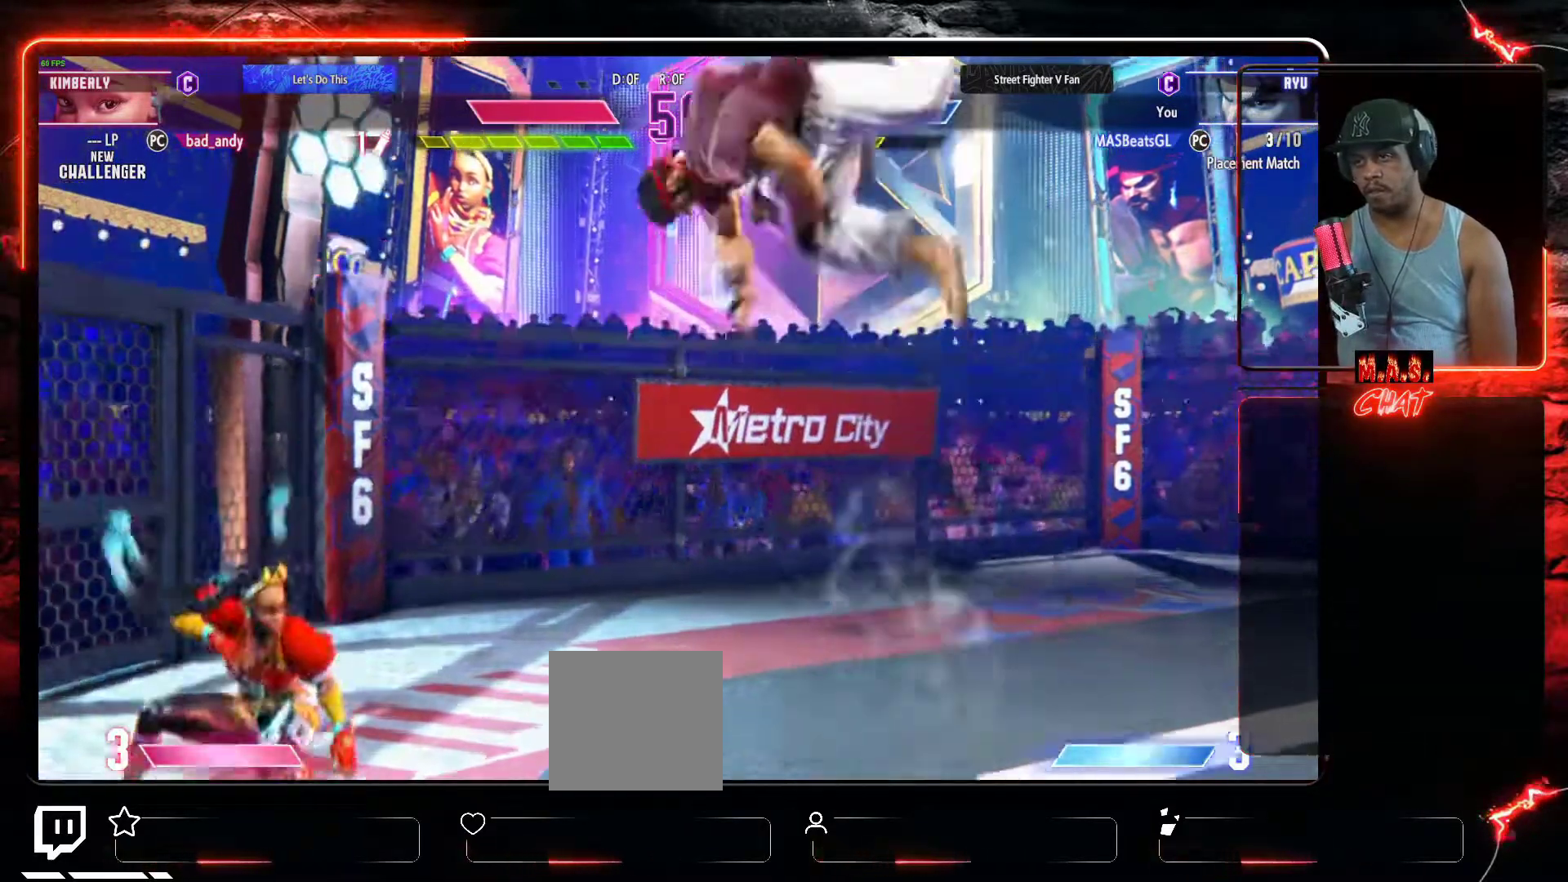
Gameplay with a controller (Xbox layout); each line is a JSON object with the inputs held at the frame after it (dt_ms = milliseconds from this image to that frame). "events" lists button and stick changes between this image and that frame as [ms after this image, input, new state], when the widget could be followed in between. Not read: right_stick.
{"dt_ms": 500, "buttons": [], "left_stick": "center", "events": [[233, "R1", "down"], [333, "R1", "up"]]}
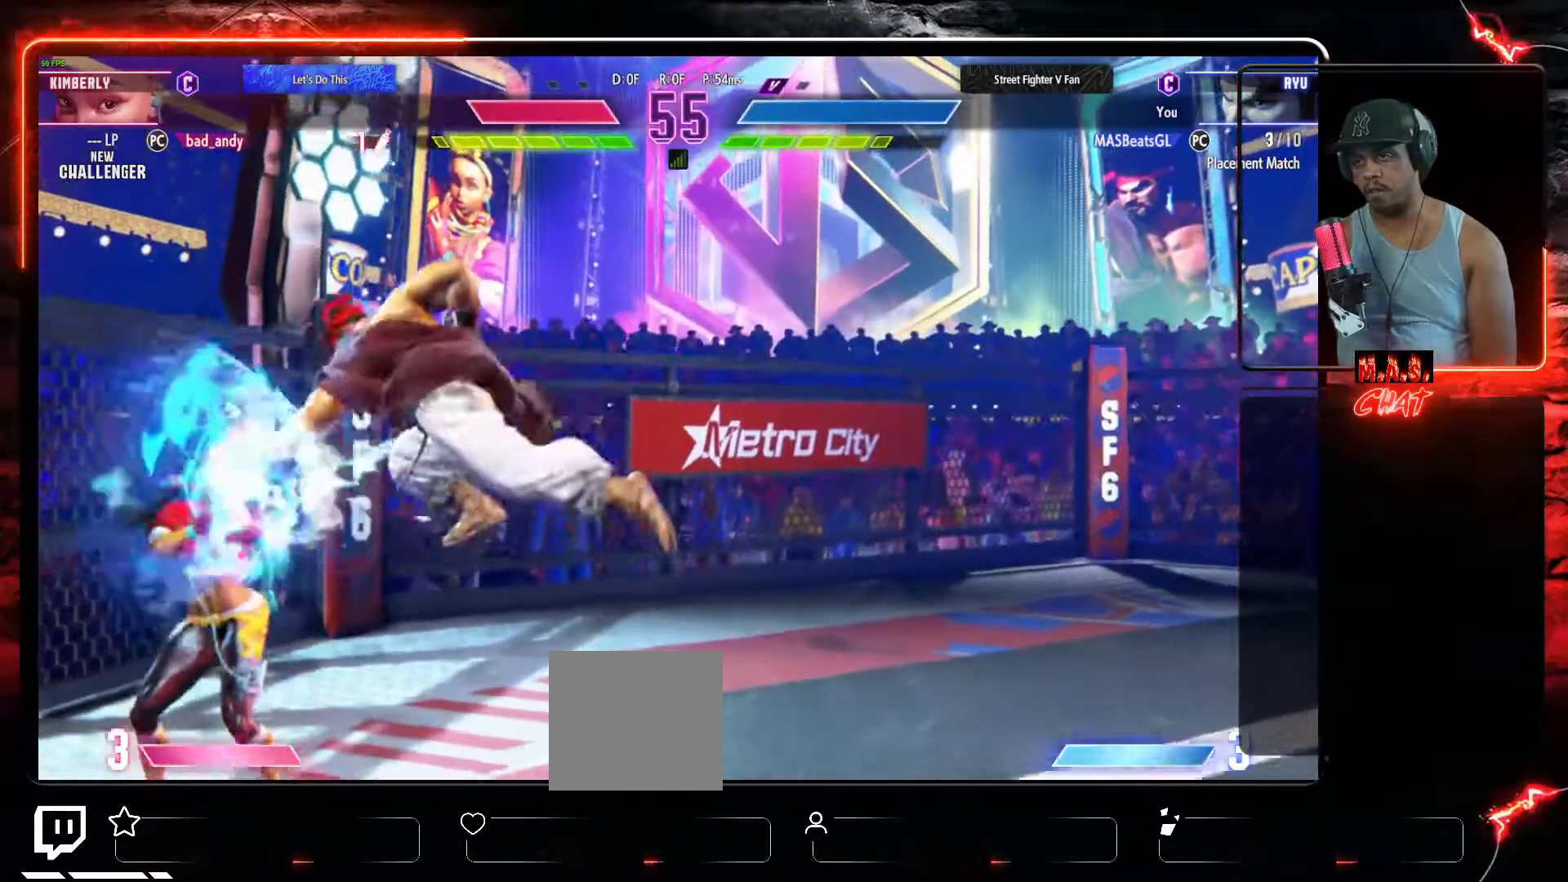
{"dt_ms": 500, "buttons": [], "left_stick": "center", "events": [[100, "DPAD_LEFT", "down"], [367, "A", "down"], [367, "X", "down"], [400, "DPAD_LEFT", "up"], [467, "A", "up"], [500, "X", "up"]]}
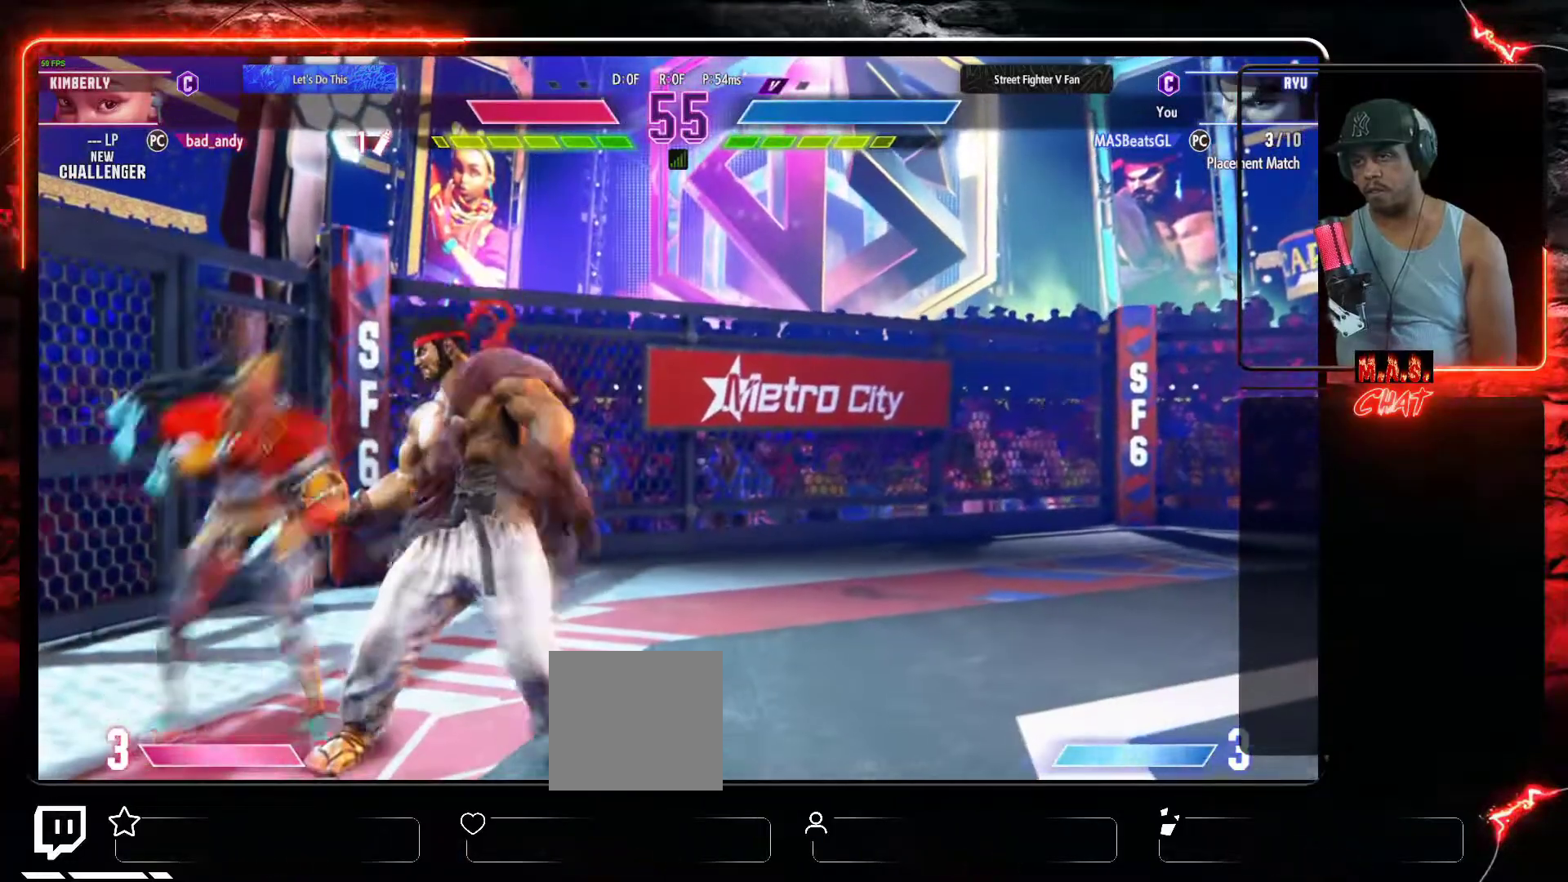
{"dt_ms": 500, "buttons": [], "left_stick": "center", "events": []}
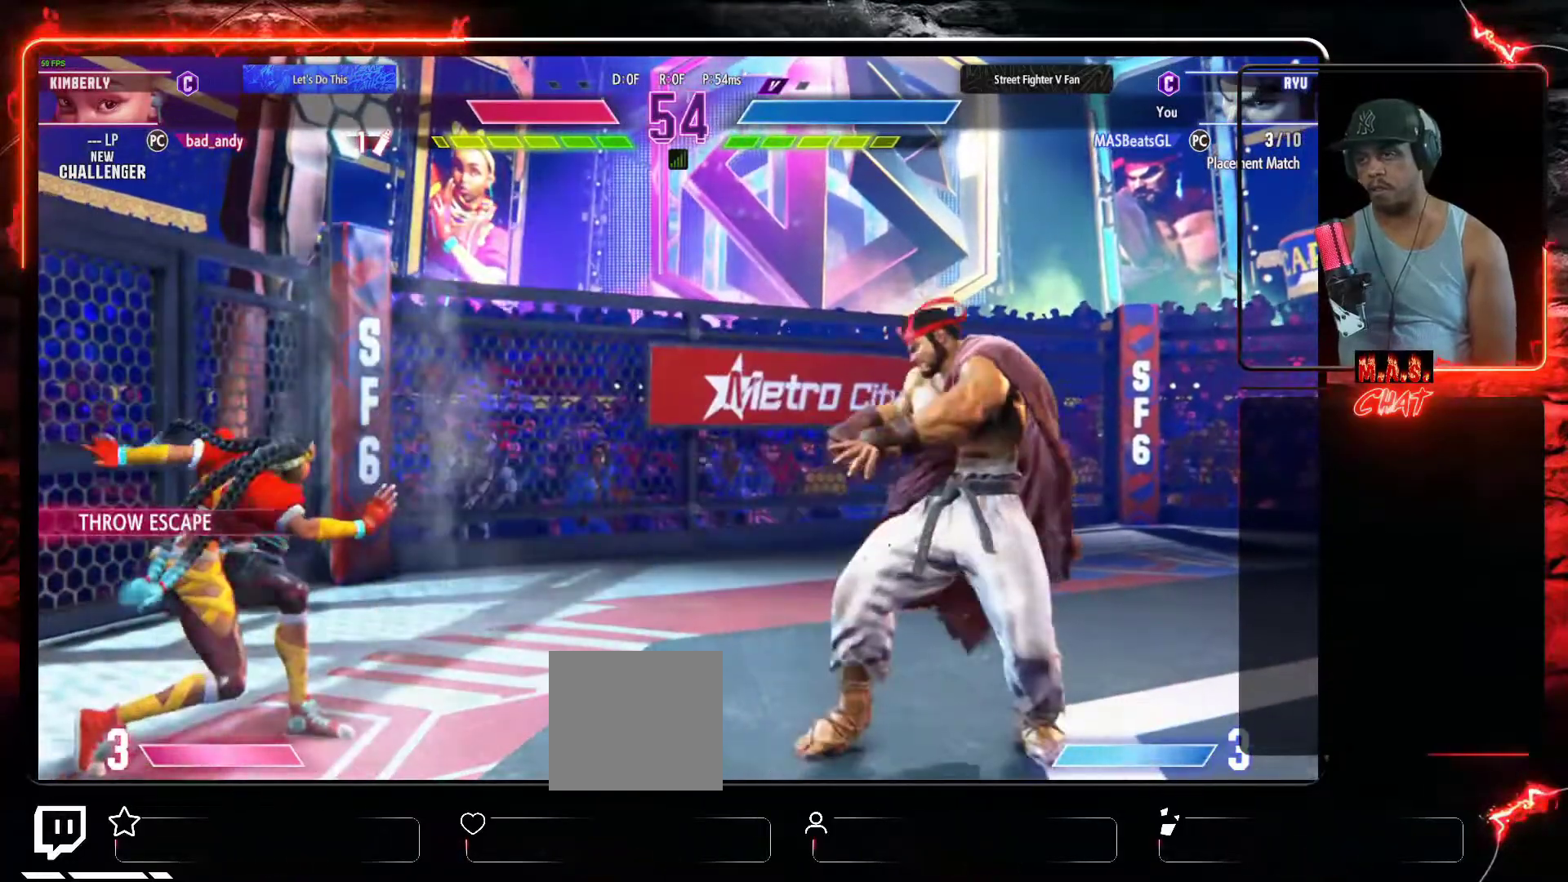
{"dt_ms": 500, "buttons": ["DPAD_RIGHT"], "left_stick": "center", "events": [[367, "DPAD_RIGHT", "down"]]}
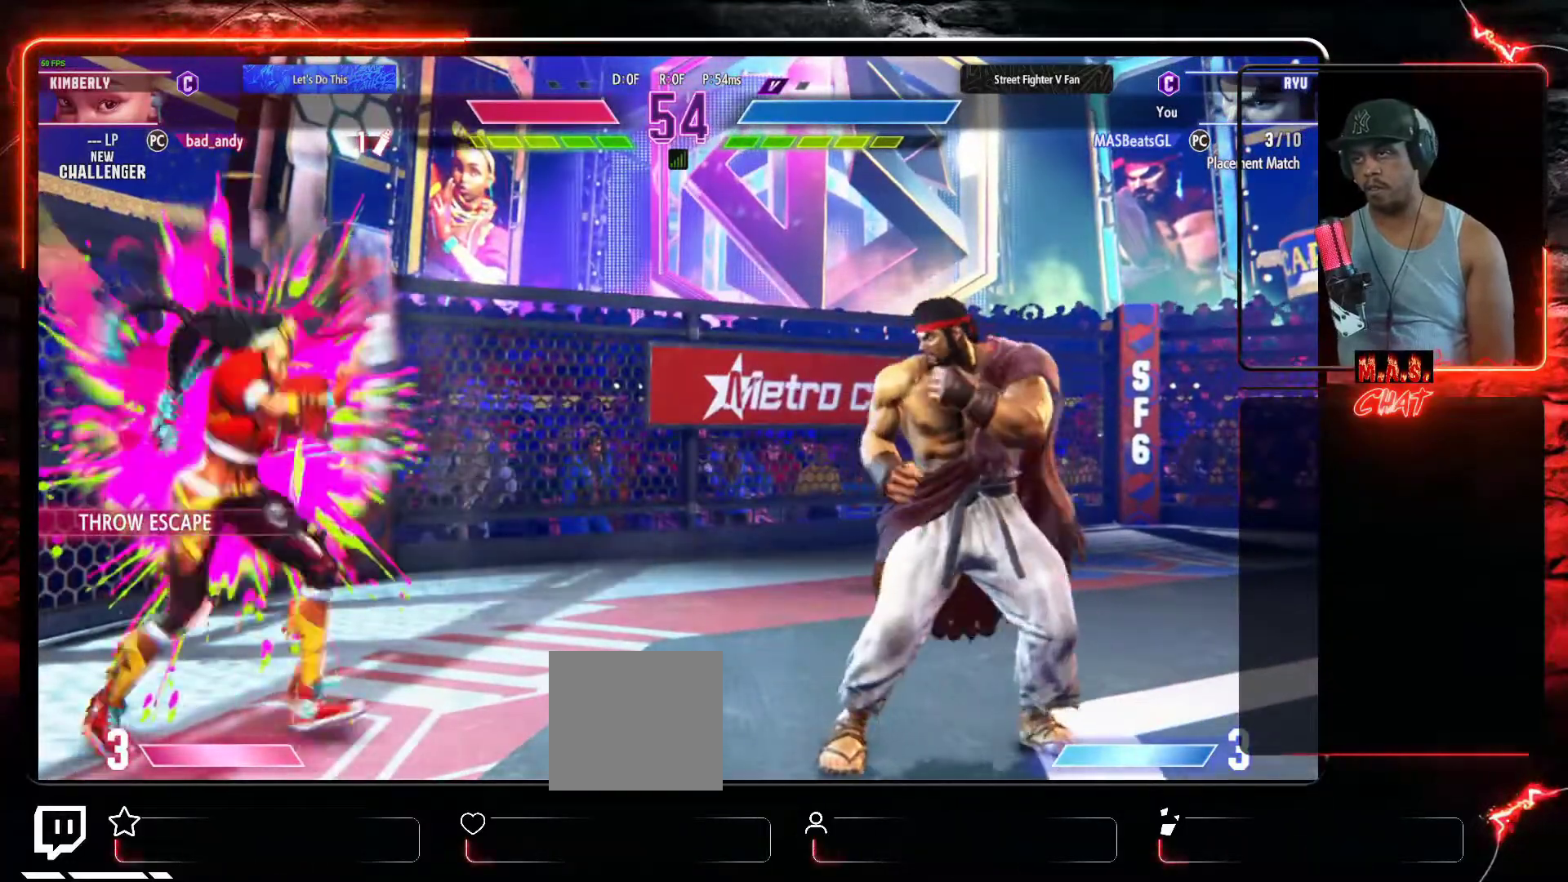
{"dt_ms": 500, "buttons": [], "left_stick": "center", "events": [[33, "DPAD_DOWN", "down"], [33, "DPAD_RIGHT", "up"], [67, "DPAD_LEFT", "down"], [100, "DPAD_DOWN", "up"], [133, "DPAD_LEFT", "up"], [133, "L1", "down"], [233, "L1", "up"]]}
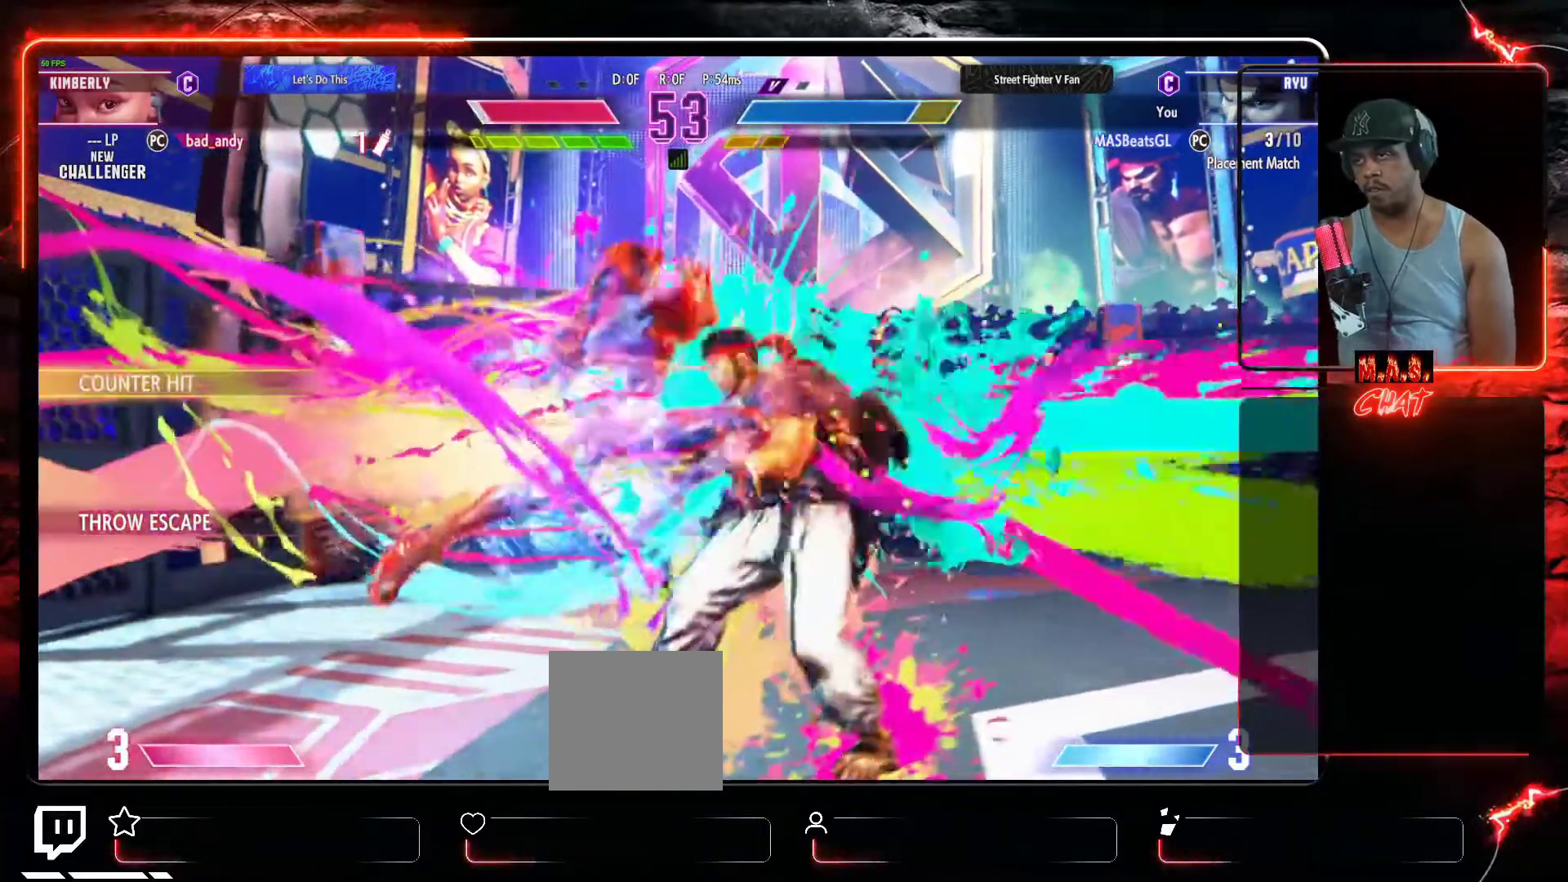
{"dt_ms": 500, "buttons": [], "left_stick": "center", "events": []}
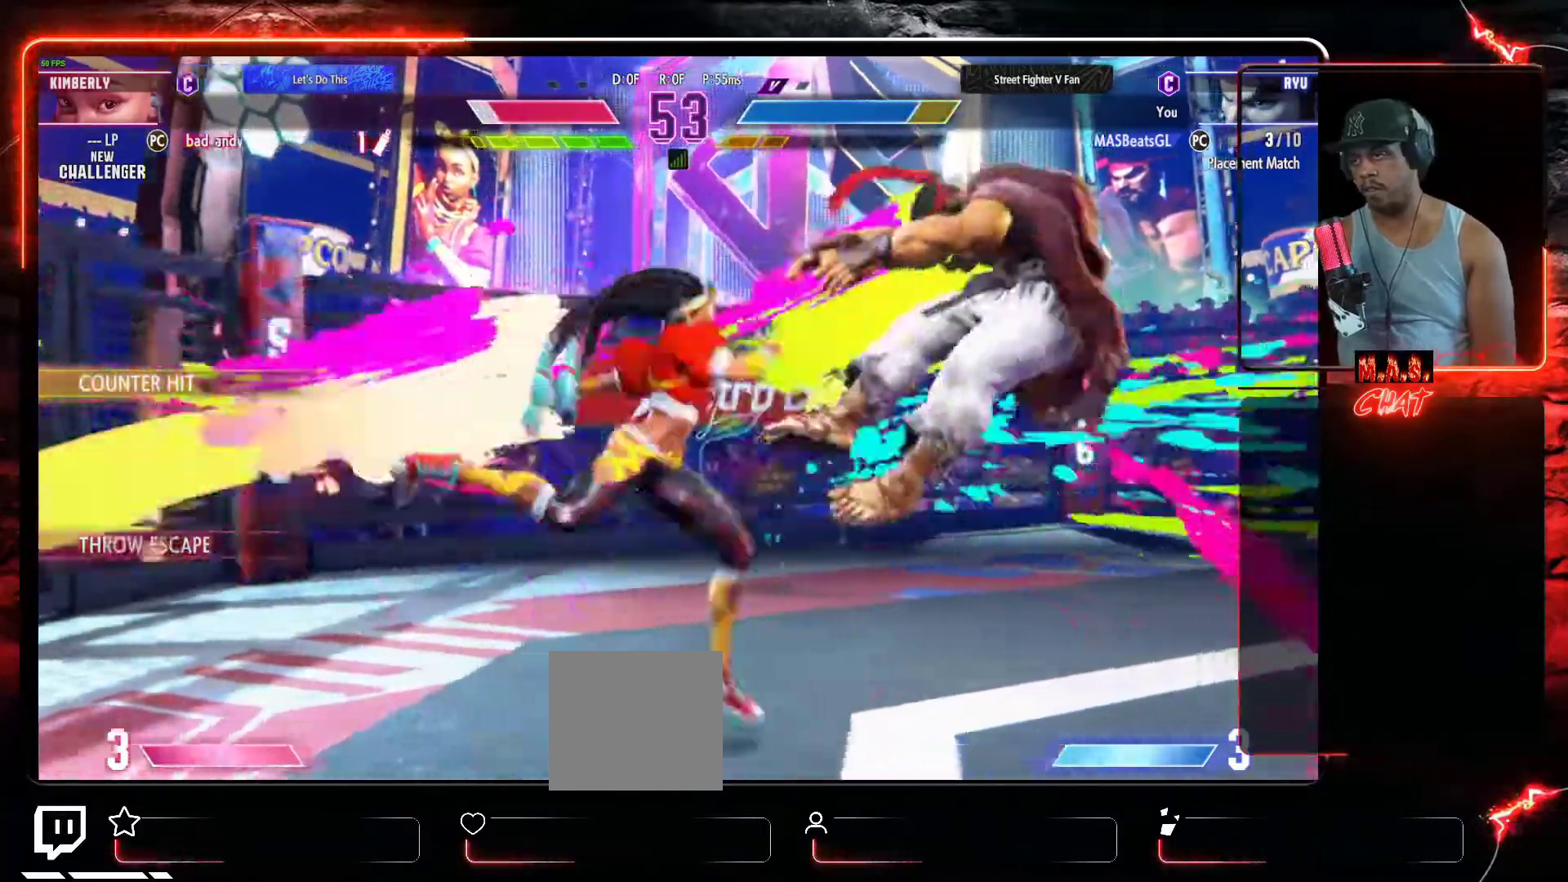
{"dt_ms": 500, "buttons": [], "left_stick": "center", "events": [[33, "DPAD_DOWN", "down"], [100, "DPAD_DOWN", "up"], [200, "DPAD_DOWN", "down"], [233, "DPAD_DOWN", "up"], [300, "DPAD_DOWN", "down"], [433, "DPAD_DOWN", "up"]]}
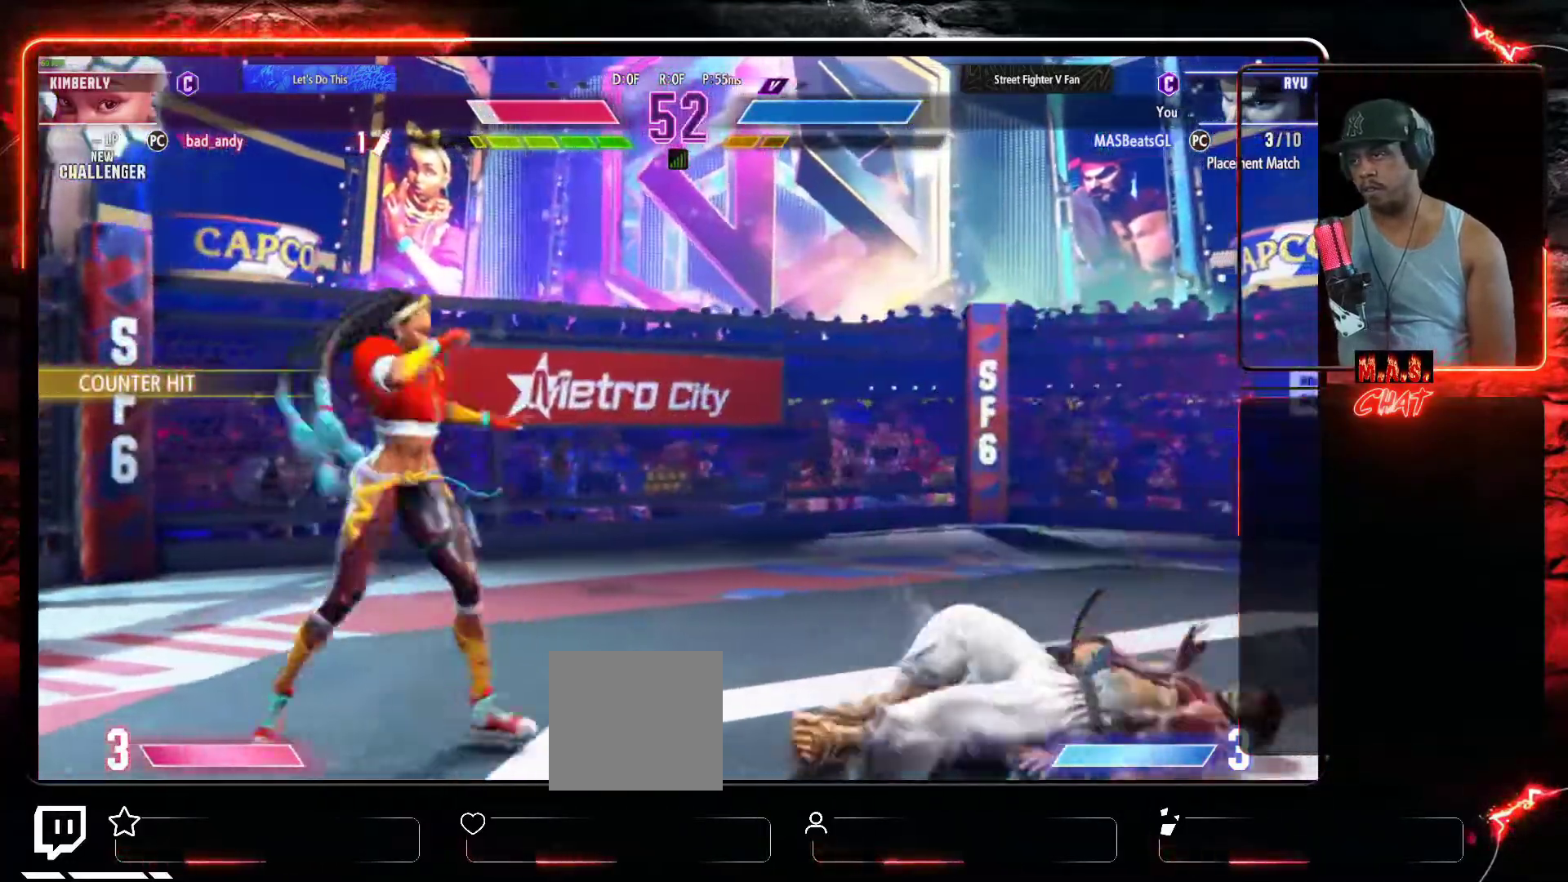
{"dt_ms": 1000, "buttons": [], "left_stick": "center"}
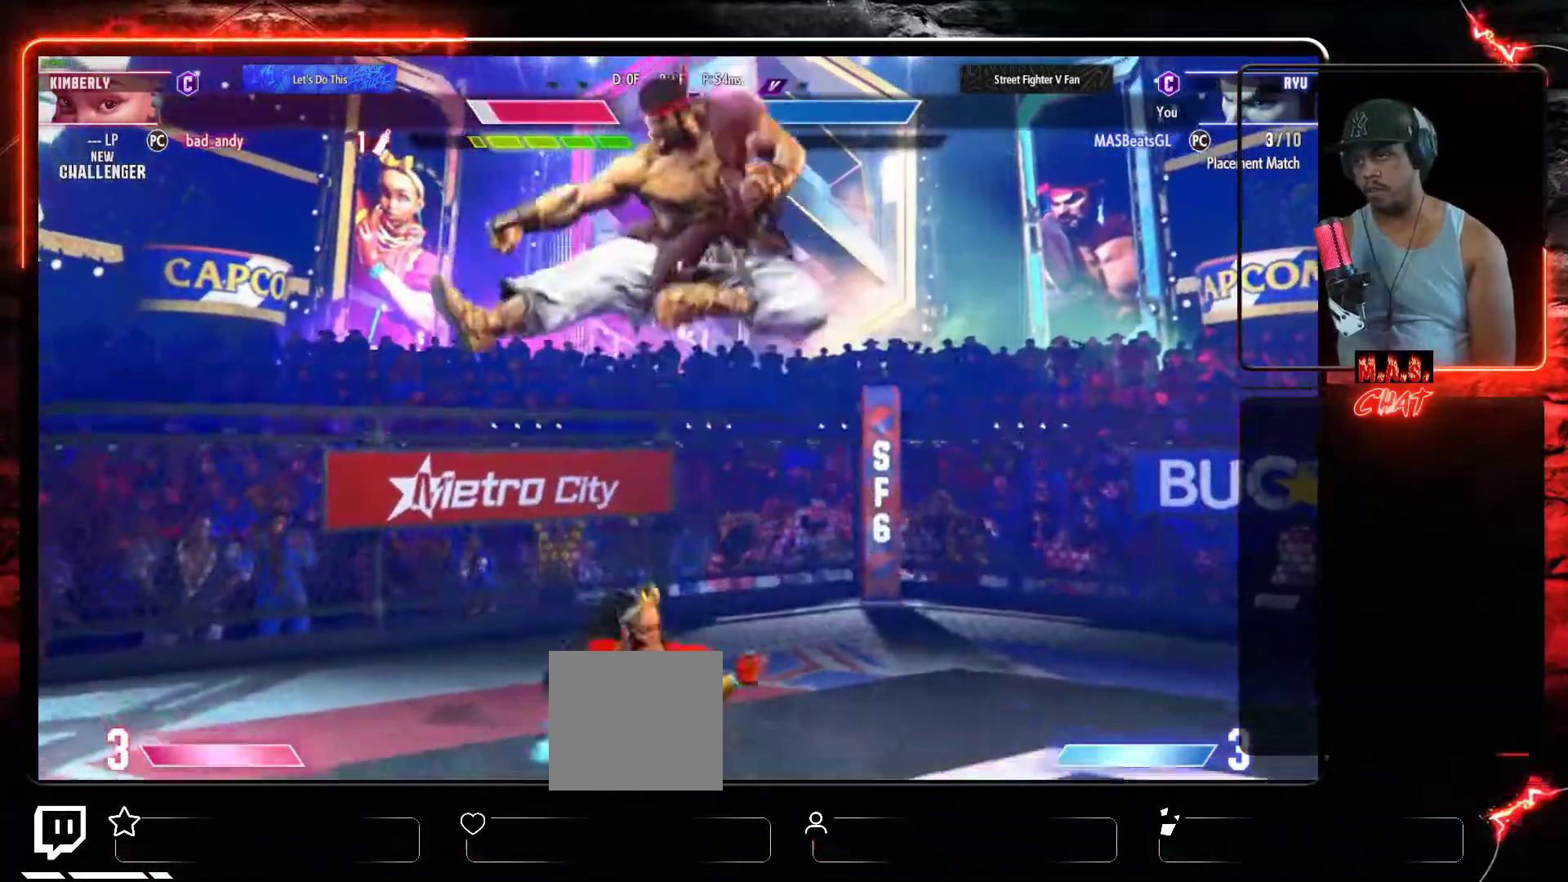
{"dt_ms": 500, "buttons": [], "left_stick": "center", "events": [[167, "X", "down"], [267, "X", "up"], [333, "X", "down"], [400, "X", "up"]]}
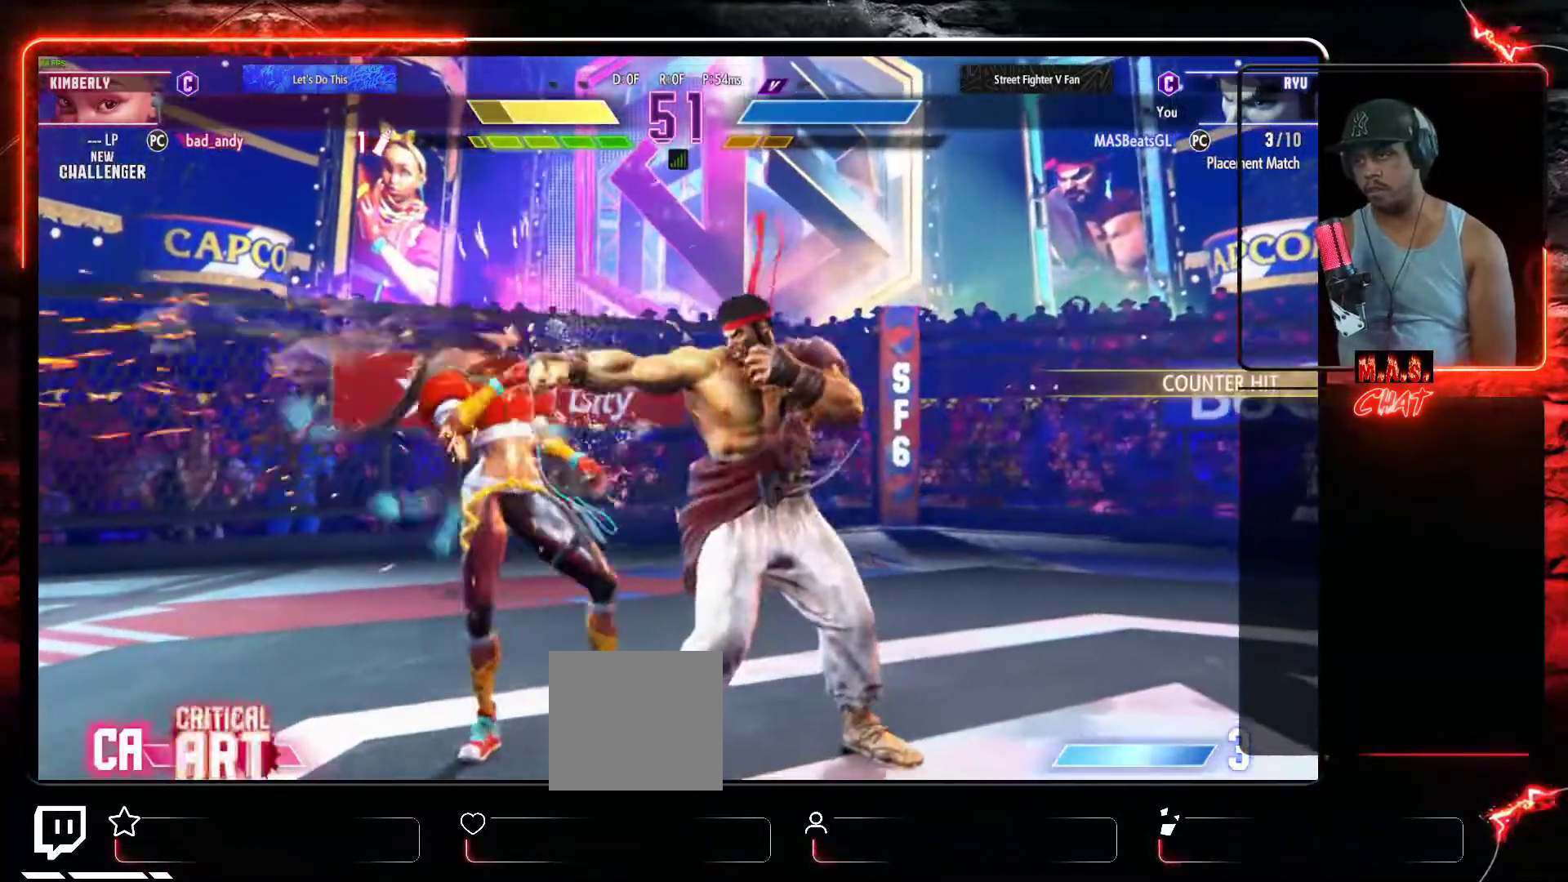
{"dt_ms": 500, "buttons": [], "left_stick": "center", "events": [[100, "DPAD_DOWN", "down"], [200, "B", "down"], [300, "B", "up"], [300, "DPAD_DOWN", "up"]]}
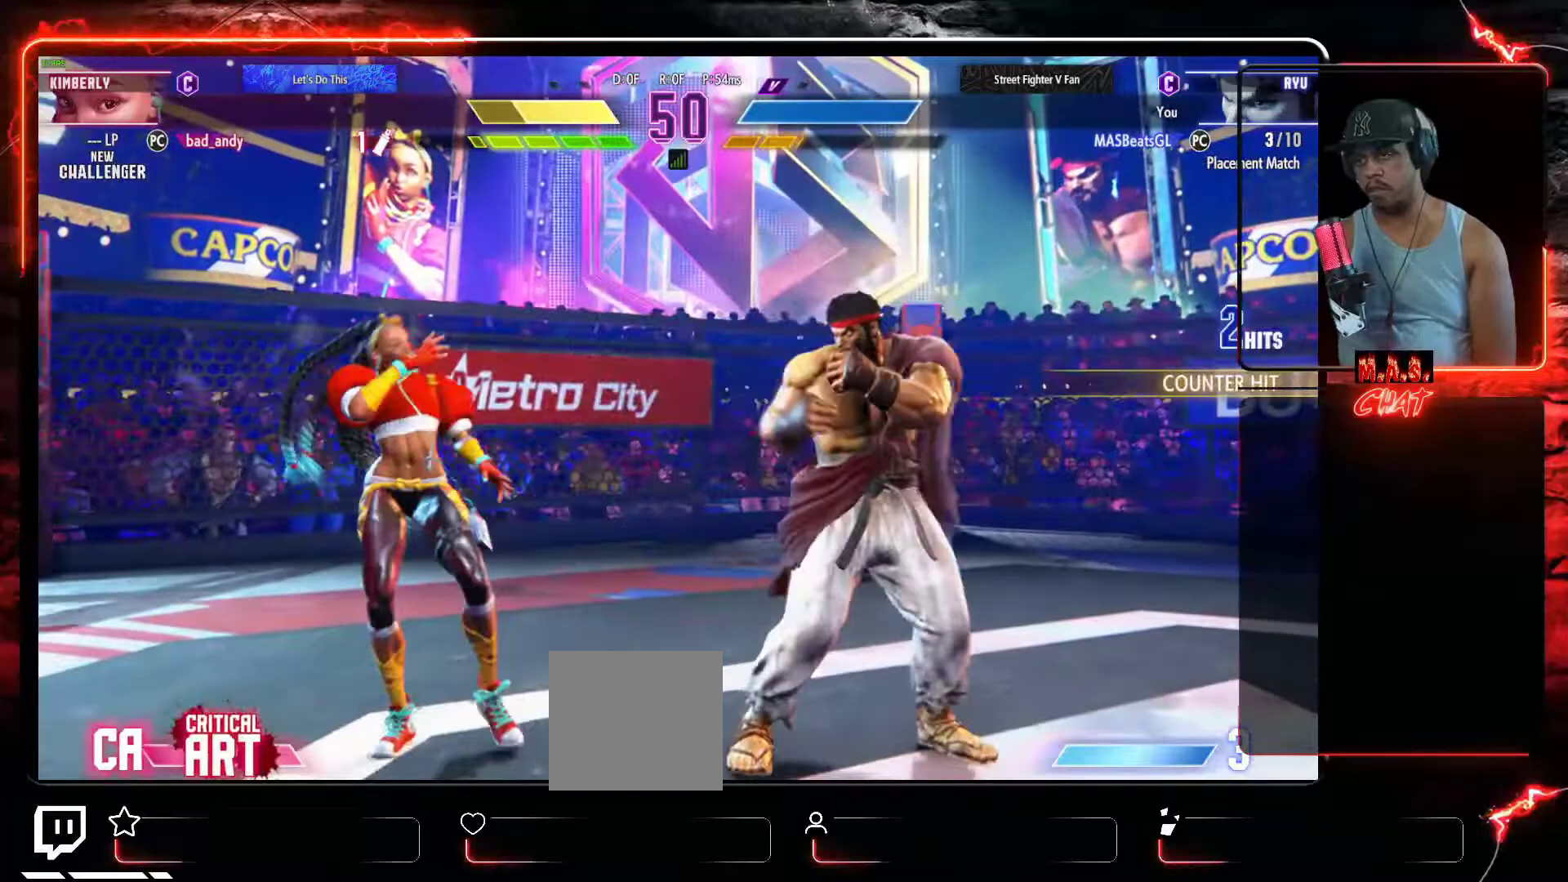
{"dt_ms": 500, "buttons": [], "left_stick": "center", "events": [[100, "DPAD_RIGHT", "down"], [233, "DPAD_RIGHT", "up"], [267, "DPAD_LEFT", "down"], [267, "R1", "down"], [333, "DPAD_LEFT", "up"], [367, "R1", "up"]]}
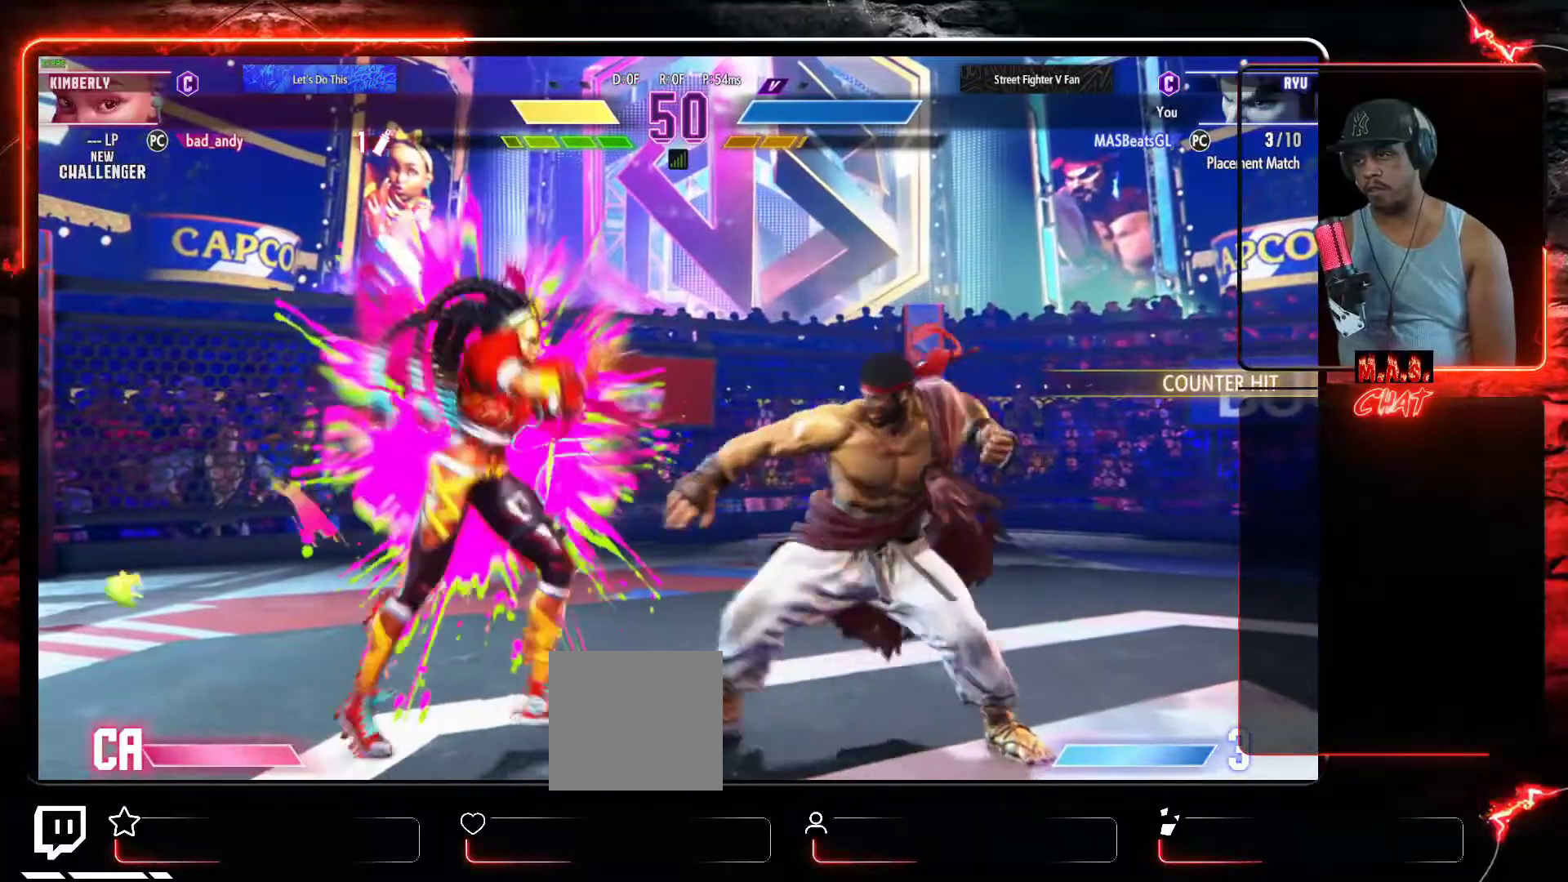
{"dt_ms": 500, "buttons": [], "left_stick": "center", "events": []}
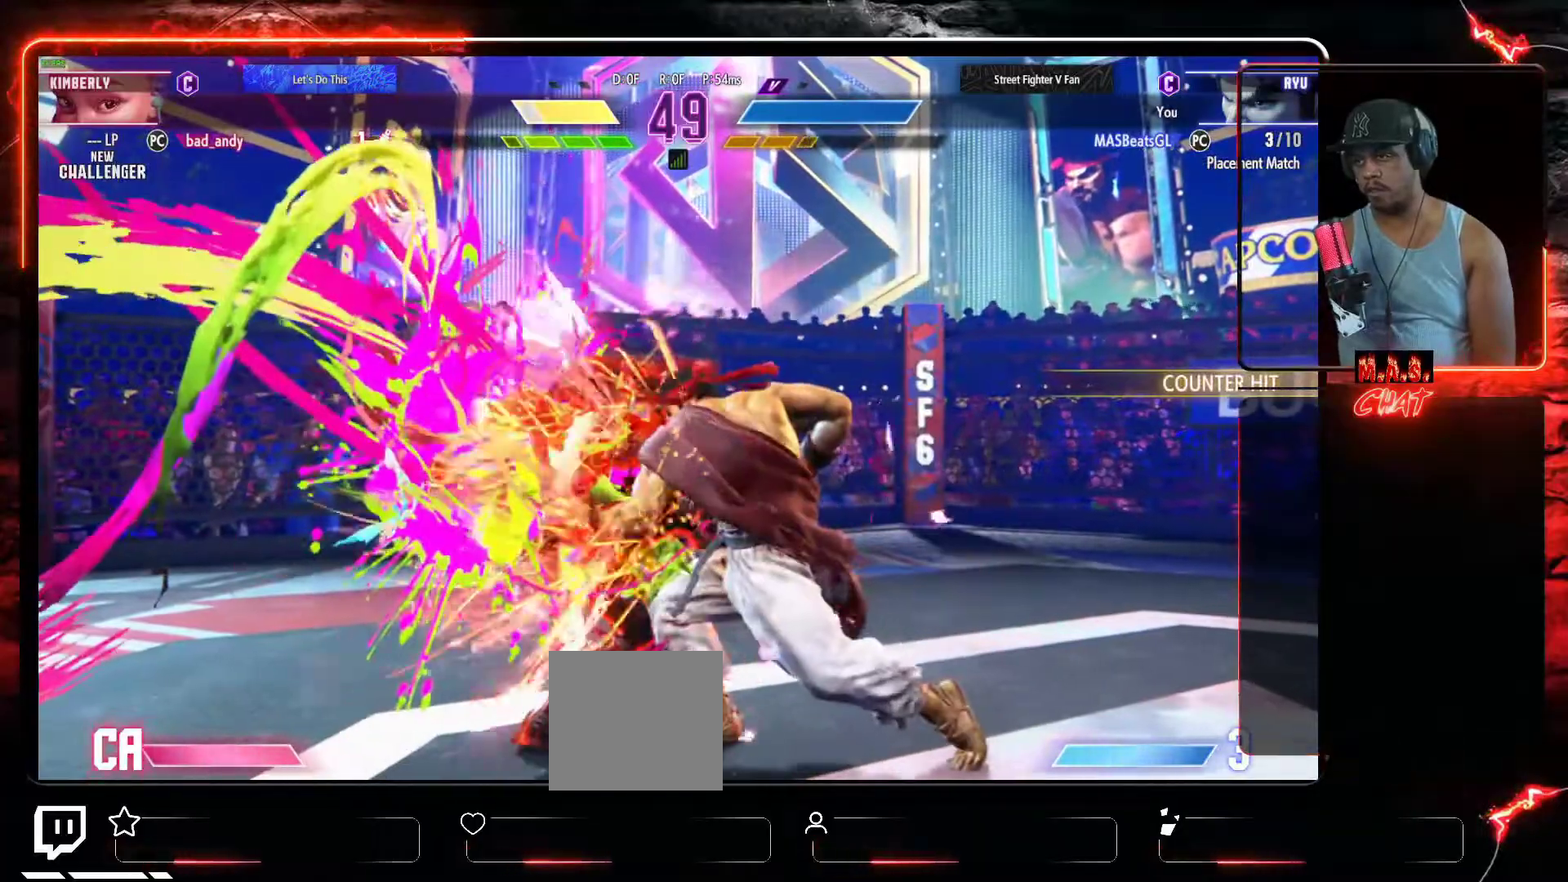
{"dt_ms": 500, "buttons": ["DPAD_RIGHT"], "left_stick": "center", "events": [[467, "DPAD_RIGHT", "down"]]}
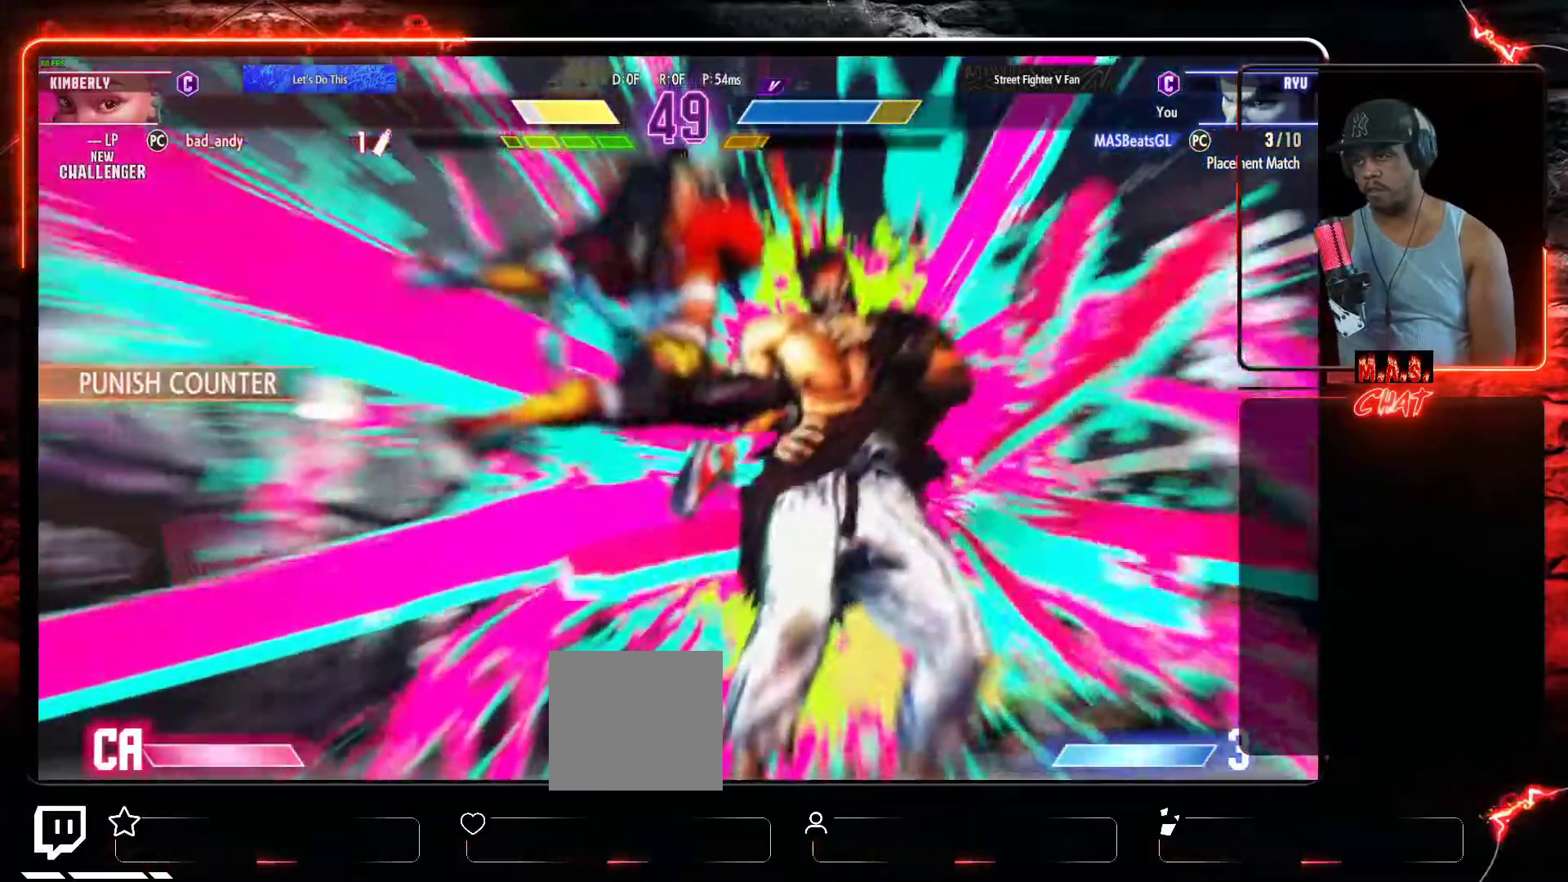
{"dt_ms": 500, "buttons": [], "left_stick": "center", "events": [[67, "DPAD_RIGHT", "up"]]}
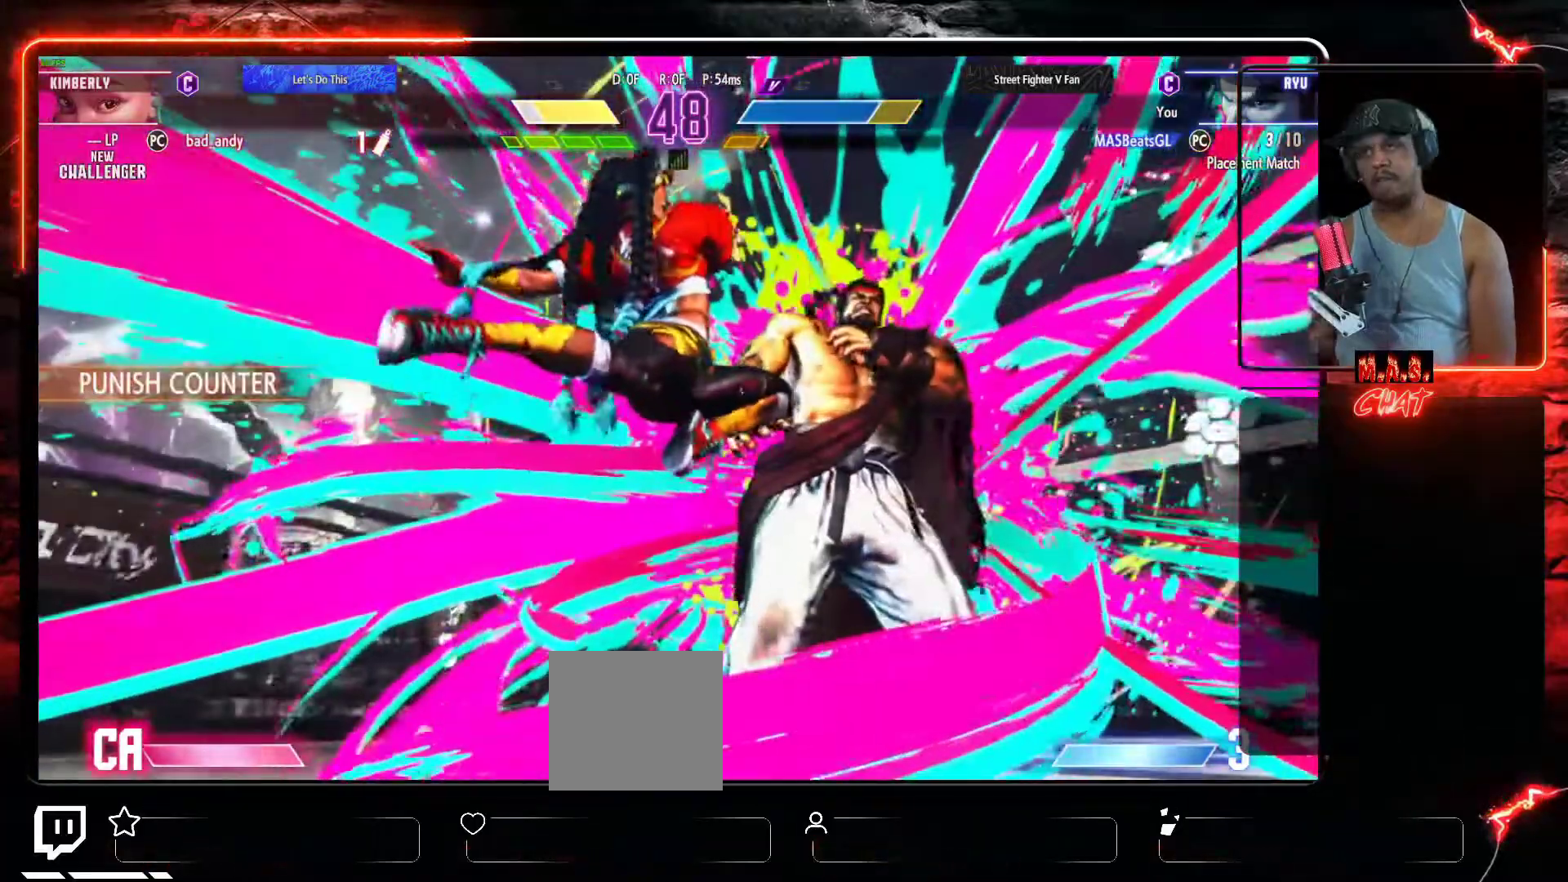
{"dt_ms": 500, "buttons": [], "left_stick": "center", "events": []}
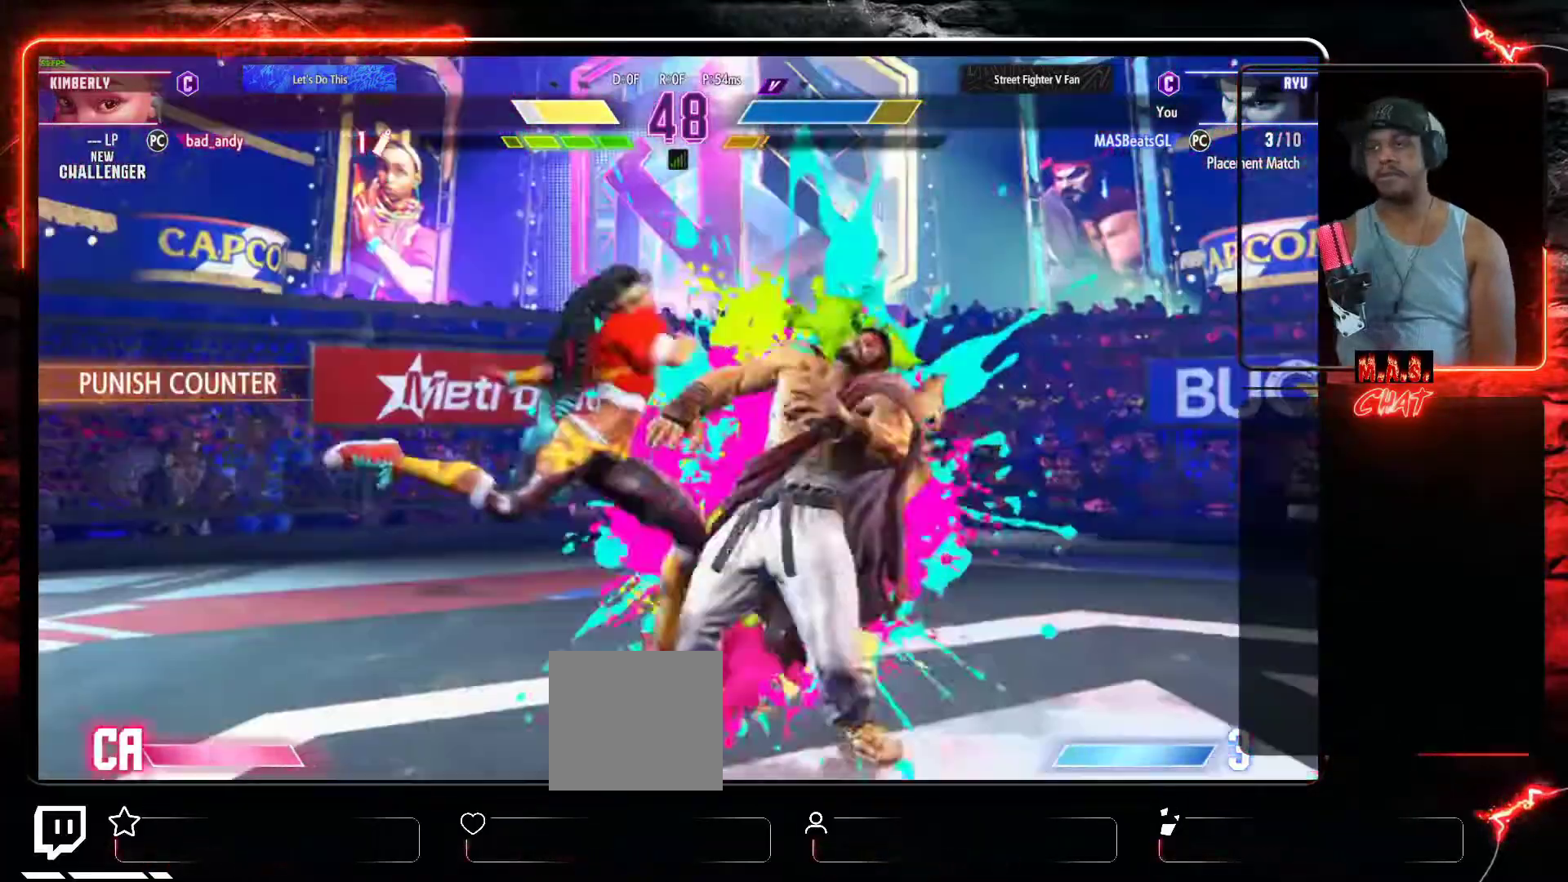
{"dt_ms": 500, "buttons": [], "left_stick": "center", "events": []}
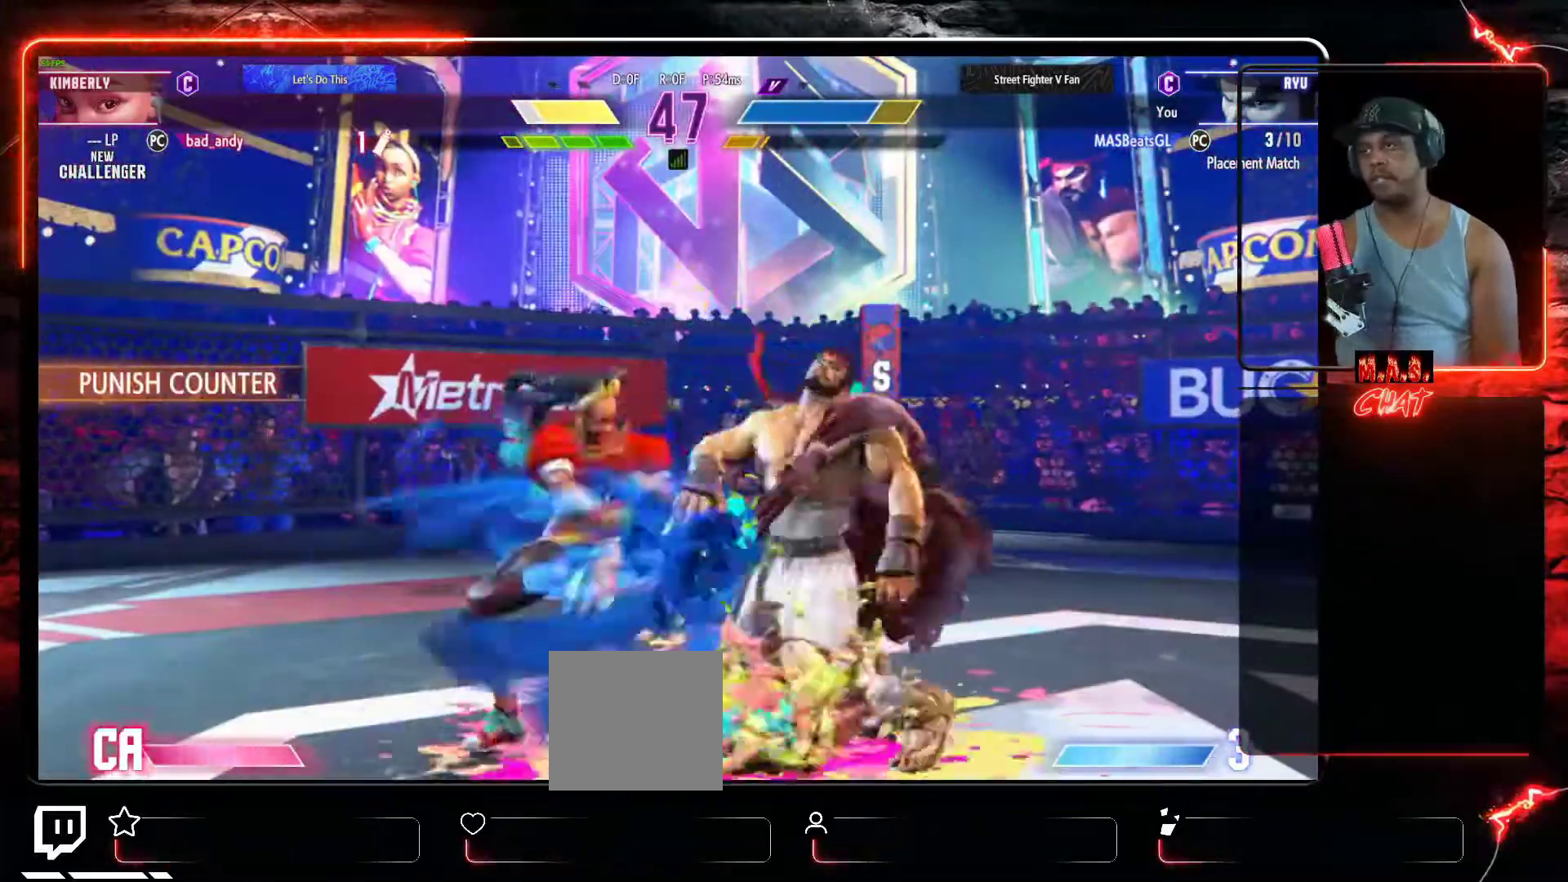
{"dt_ms": 500, "buttons": [], "left_stick": "center", "events": []}
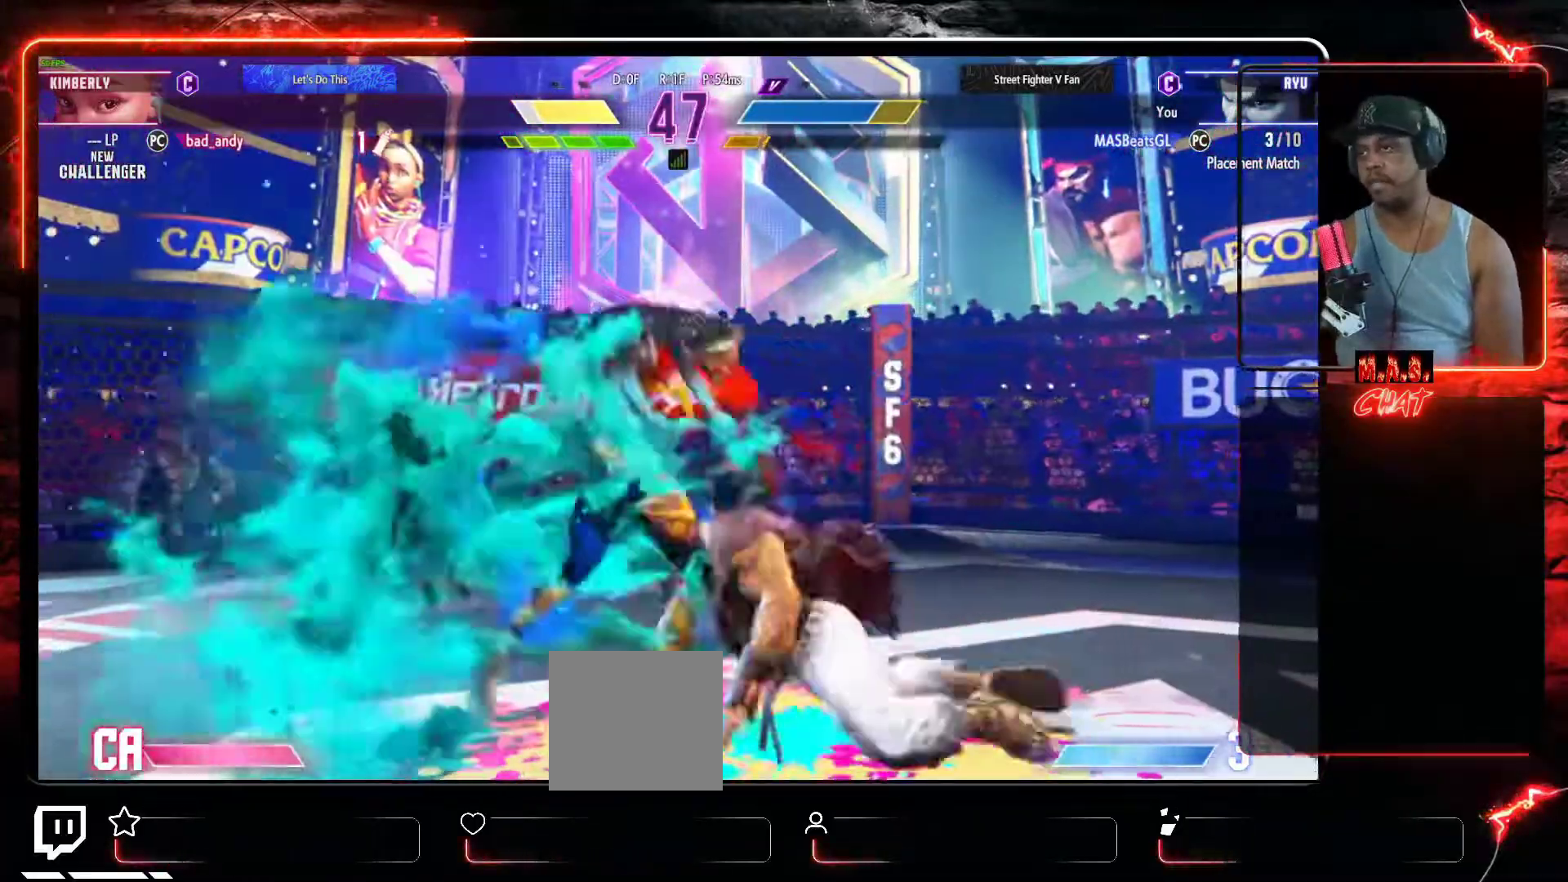
{"dt_ms": 500, "buttons": [], "left_stick": "center", "events": []}
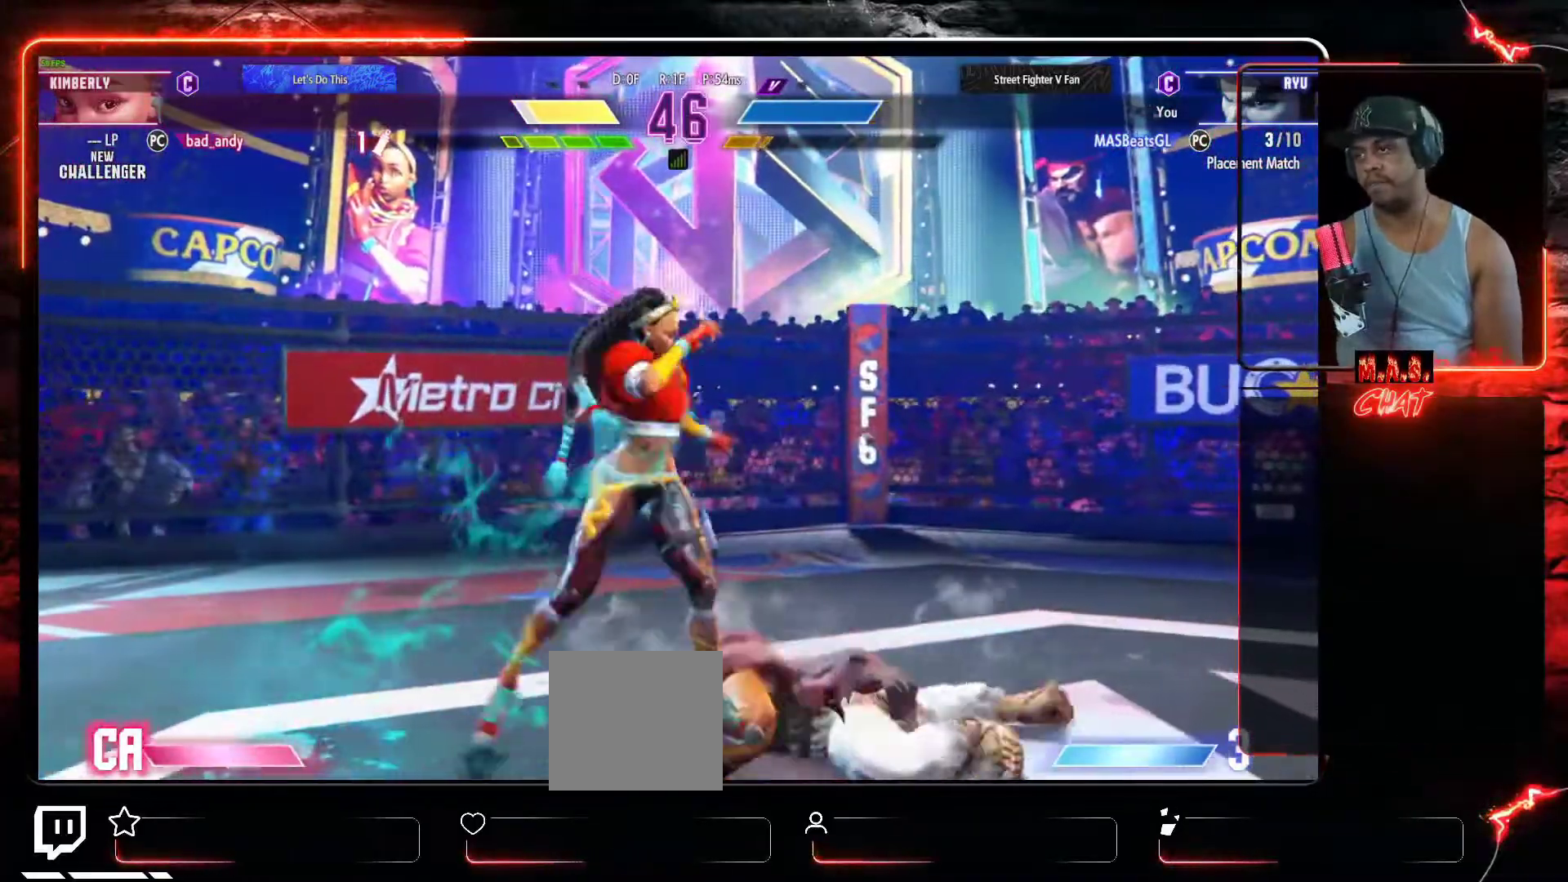
{"dt_ms": 500, "buttons": ["DPAD_DOWN", "DPAD_RIGHT"], "left_stick": "center", "events": [[167, "DPAD_RIGHT", "down"], [267, "DPAD_DOWN", "down"]]}
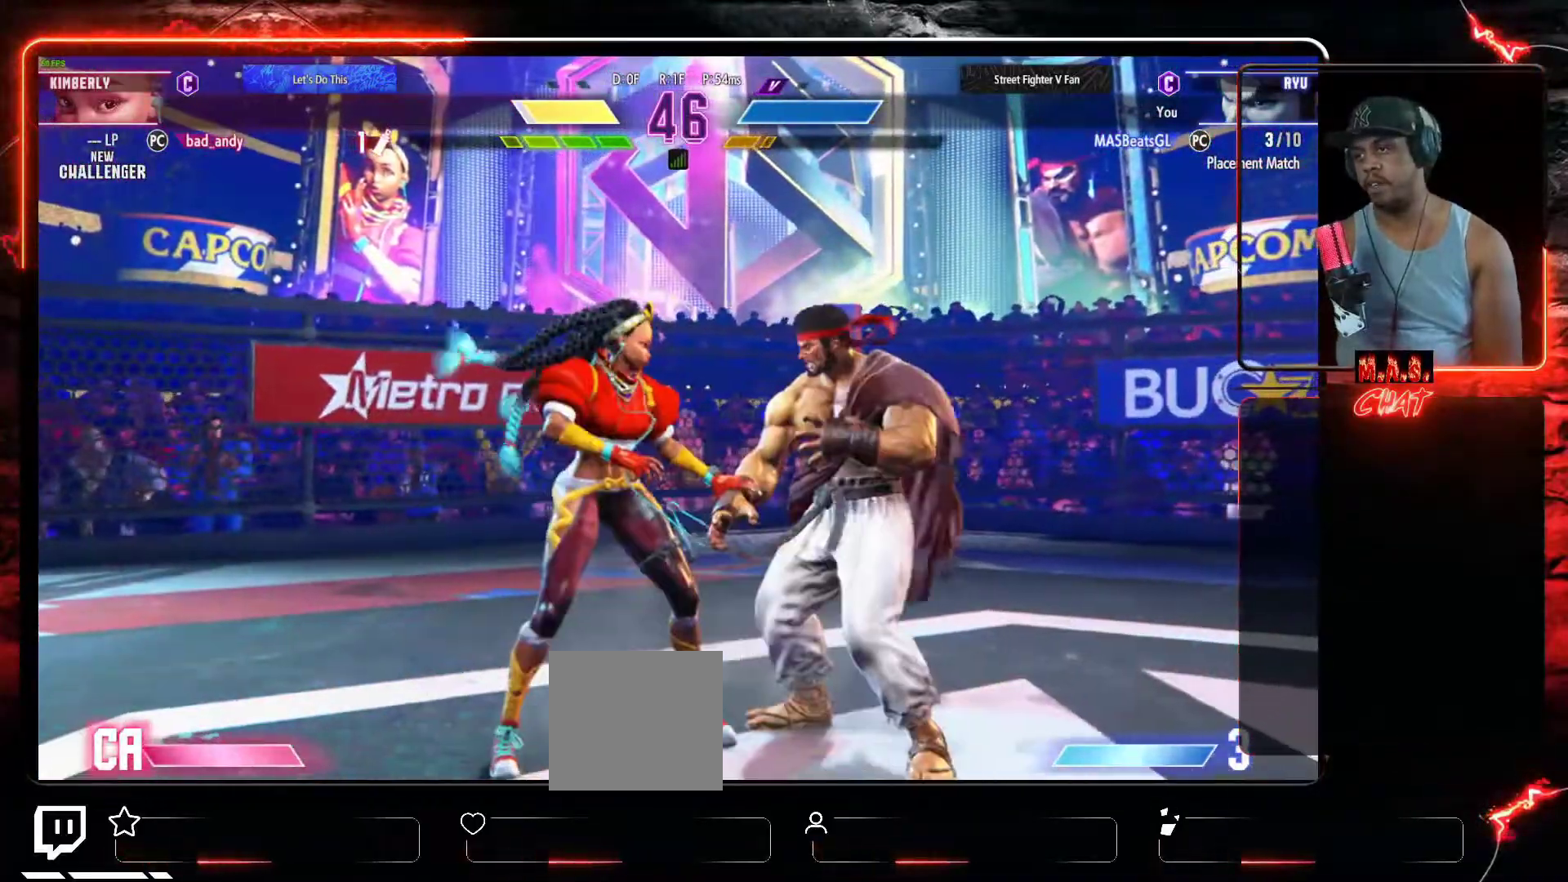
{"dt_ms": 500, "buttons": ["DPAD_DOWN", "DPAD_RIGHT"], "left_stick": "center", "events": [[33, "A", "down"], [33, "X", "down"], [167, "A", "up"], [167, "X", "up"], [333, "A", "down"], [333, "X", "down"], [433, "A", "up"], [433, "X", "up"]]}
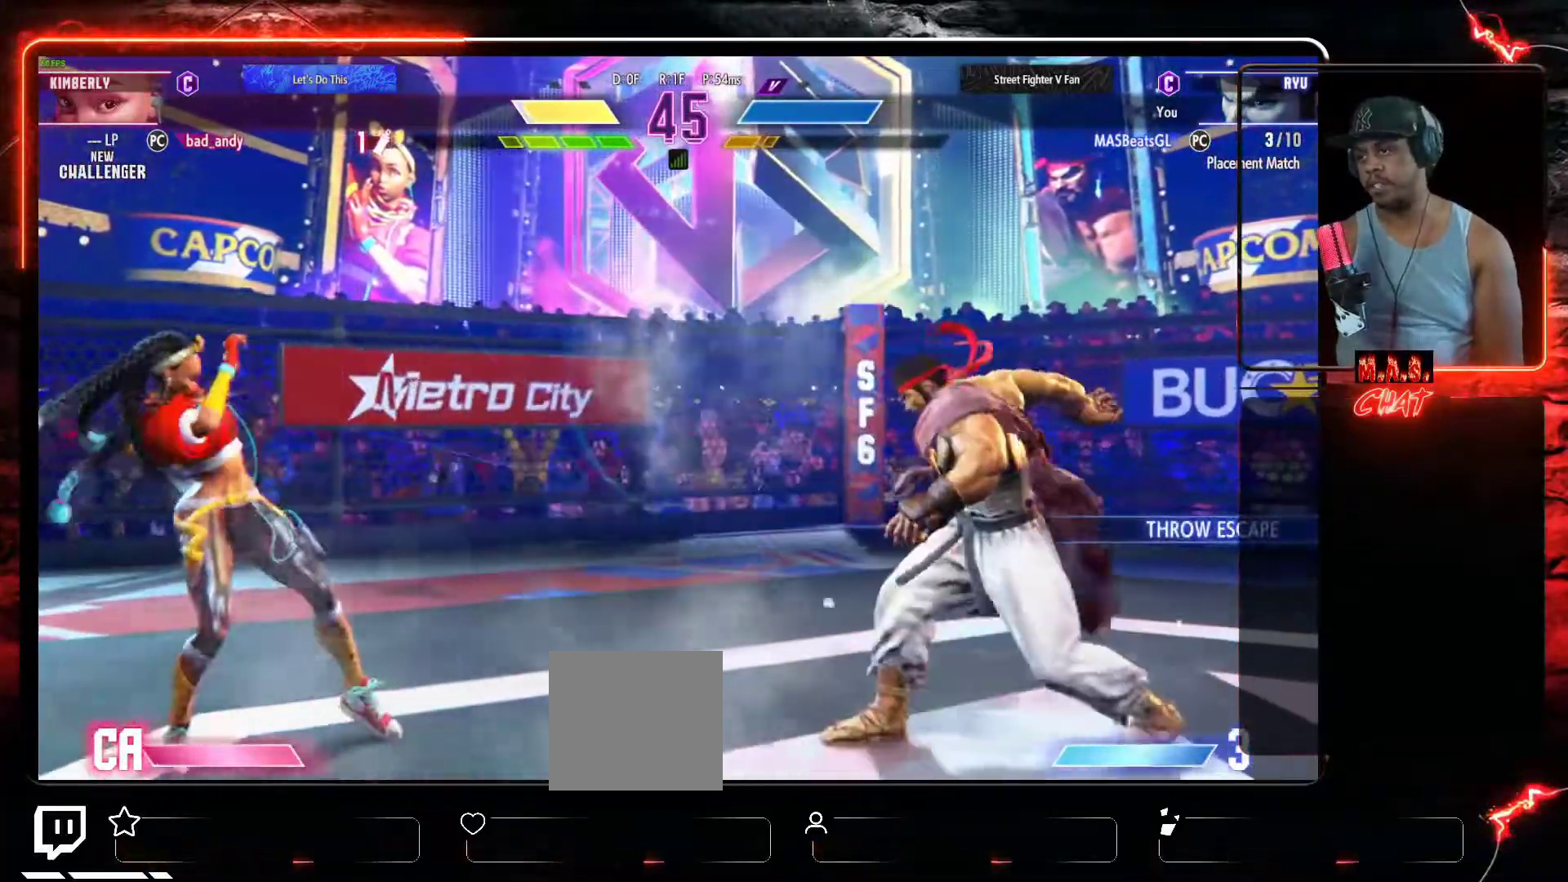
{"dt_ms": 500, "buttons": ["L1"], "left_stick": "center"}
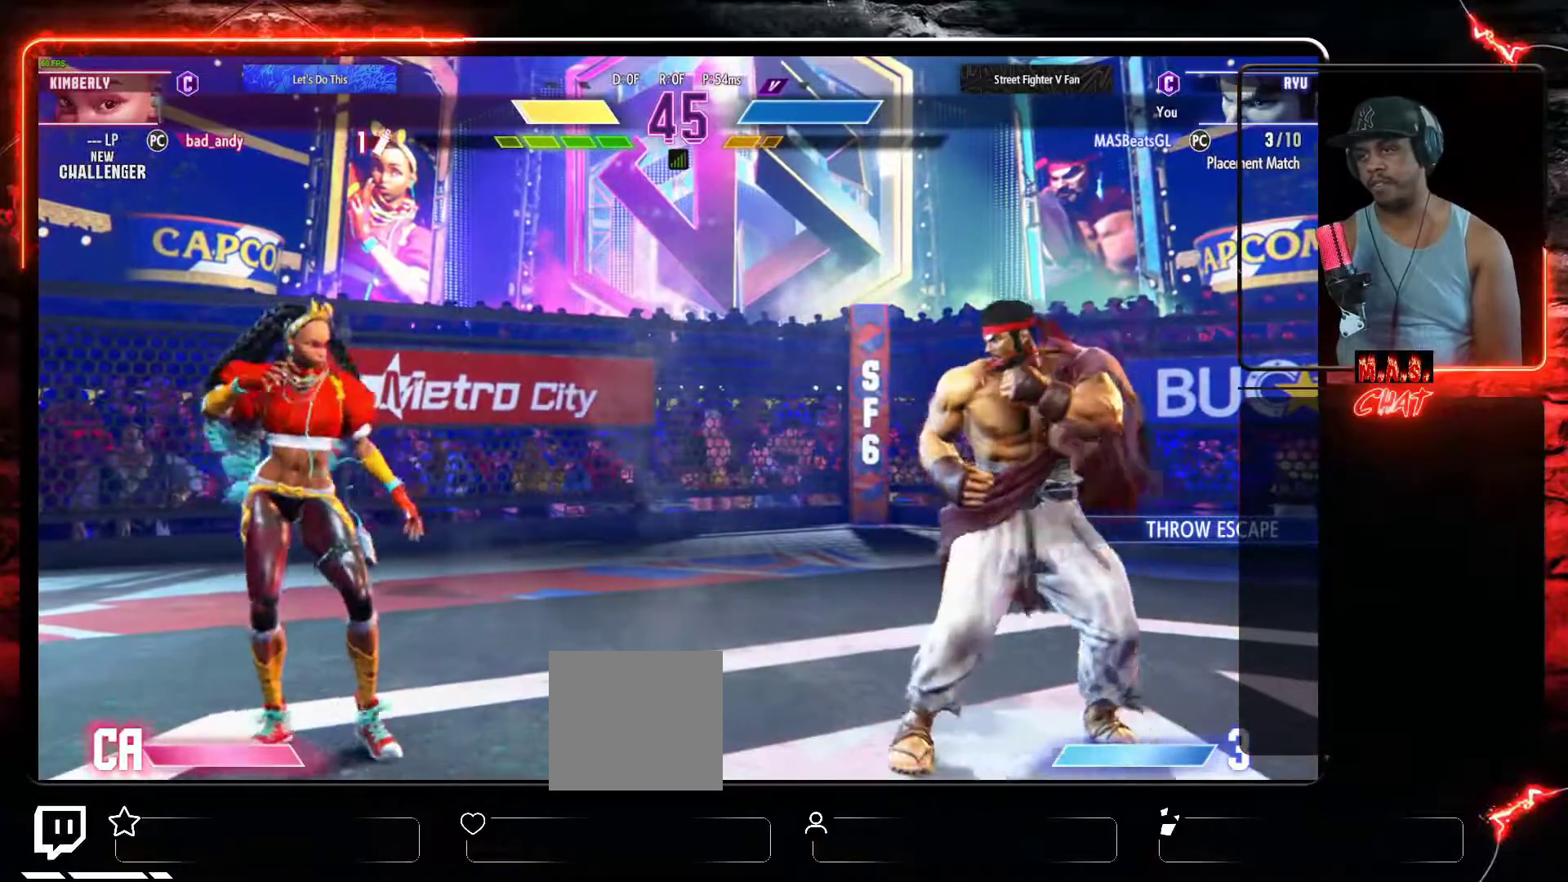
{"dt_ms": 500, "buttons": ["DPAD_LEFT"], "left_stick": "center", "events": [[67, "L1", "up"], [500, "DPAD_LEFT", "down"]]}
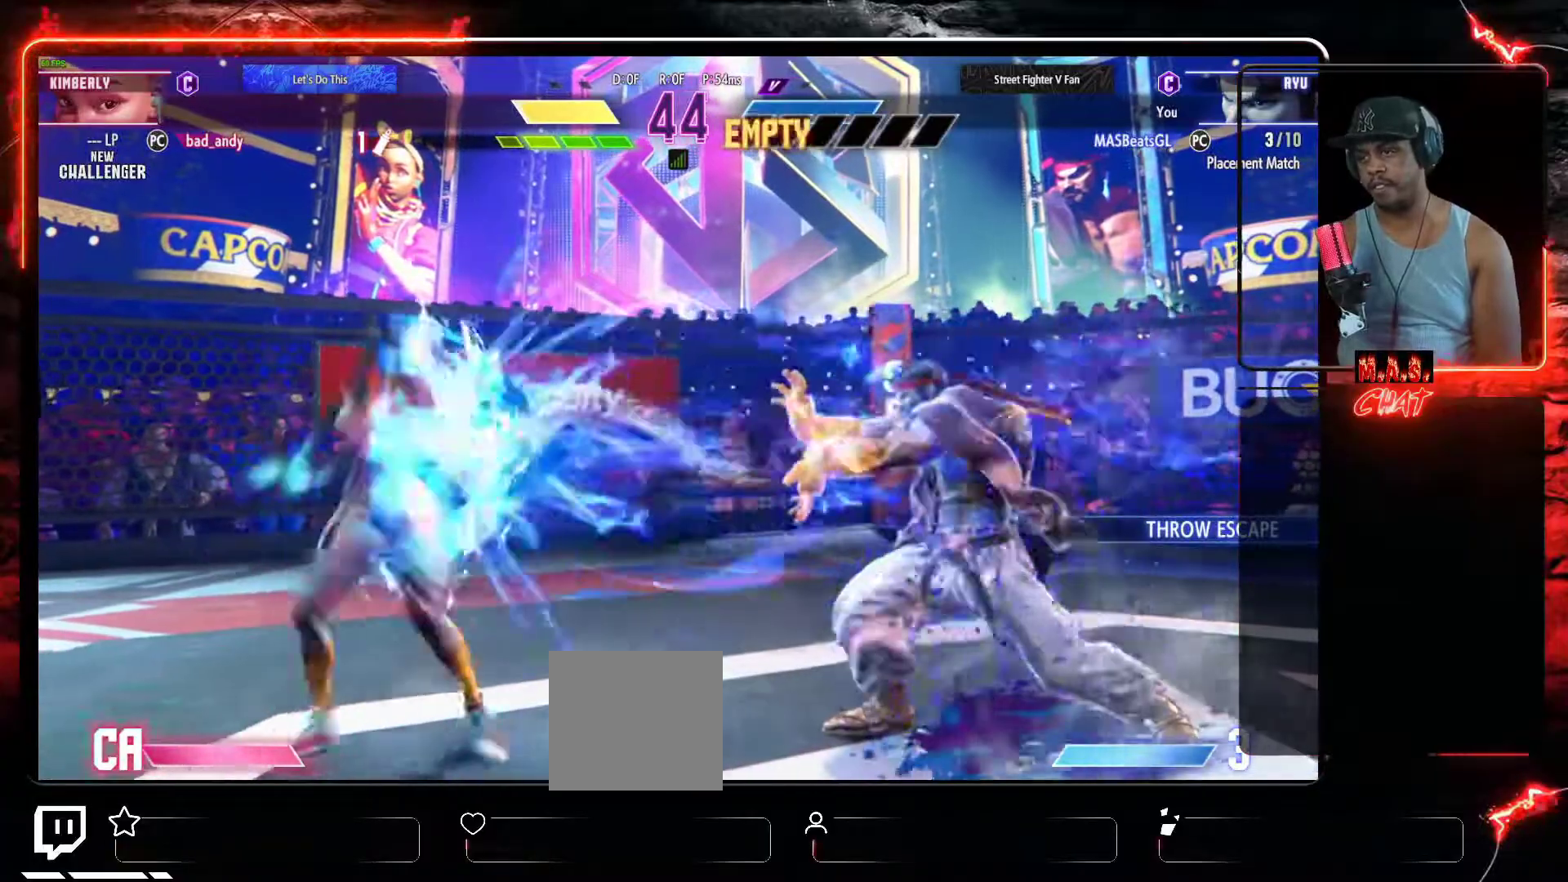
{"dt_ms": 500, "buttons": ["DPAD_UP"], "left_stick": "center"}
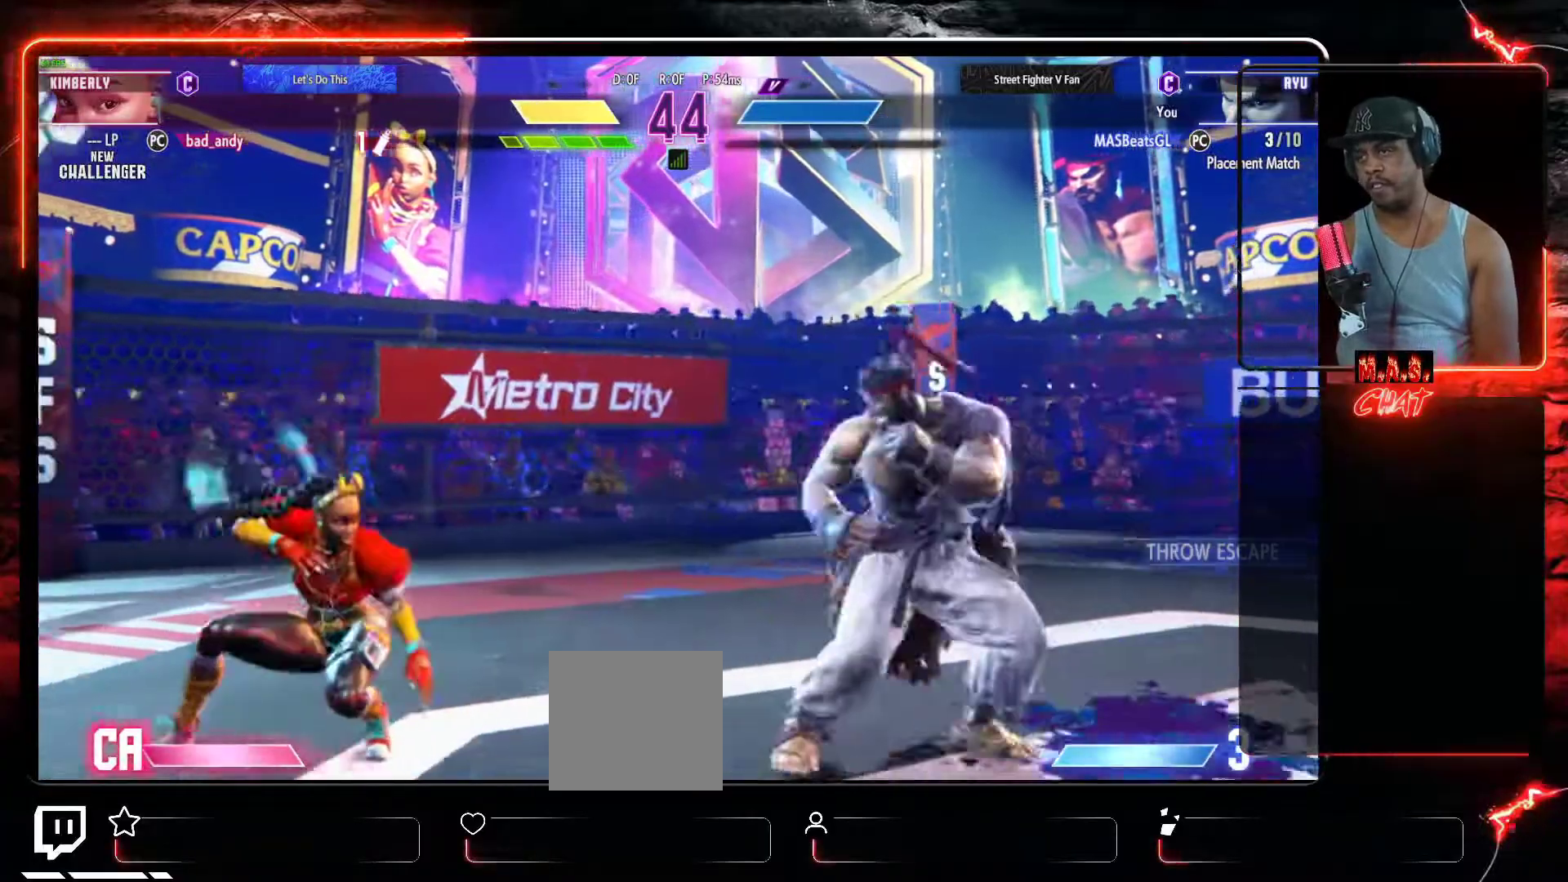
{"dt_ms": 500, "buttons": ["R1"], "left_stick": "center", "events": [[33, "DPAD_LEFT", "down"], [200, "DPAD_LEFT", "up"], [233, "DPAD_UP", "up"], [500, "R1", "down"]]}
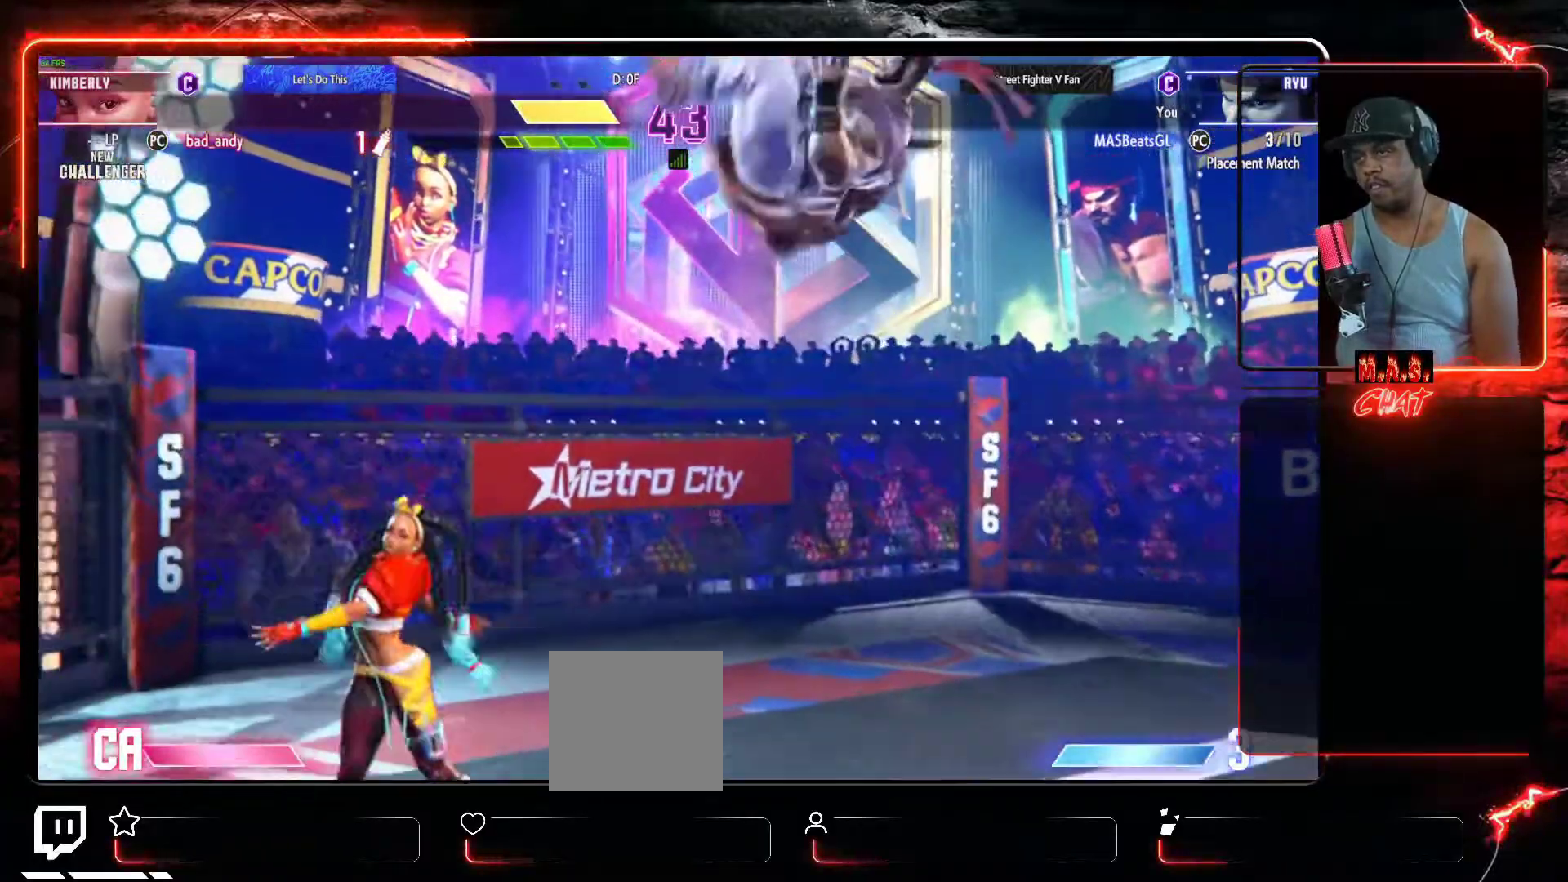
{"dt_ms": 500, "buttons": ["DPAD_LEFT"], "left_stick": "center", "events": [[133, "R1", "up"], [333, "DPAD_LEFT", "down"]]}
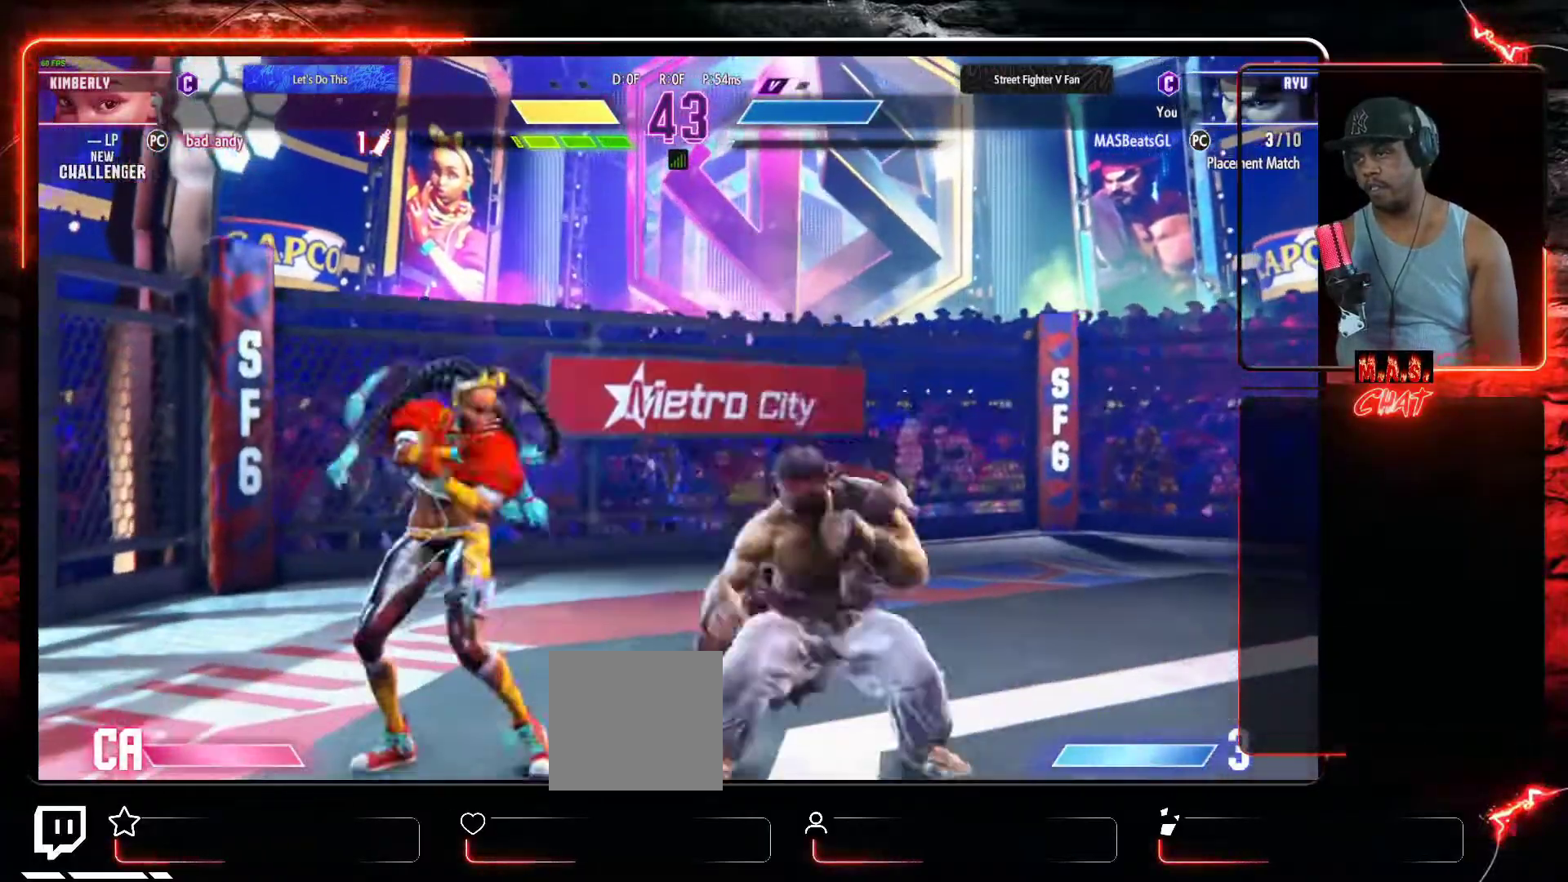
{"dt_ms": 500, "buttons": [], "left_stick": "center", "events": [[233, "A", "down"], [233, "DPAD_LEFT", "up"], [233, "X", "down"], [333, "A", "up"], [333, "X", "up"]]}
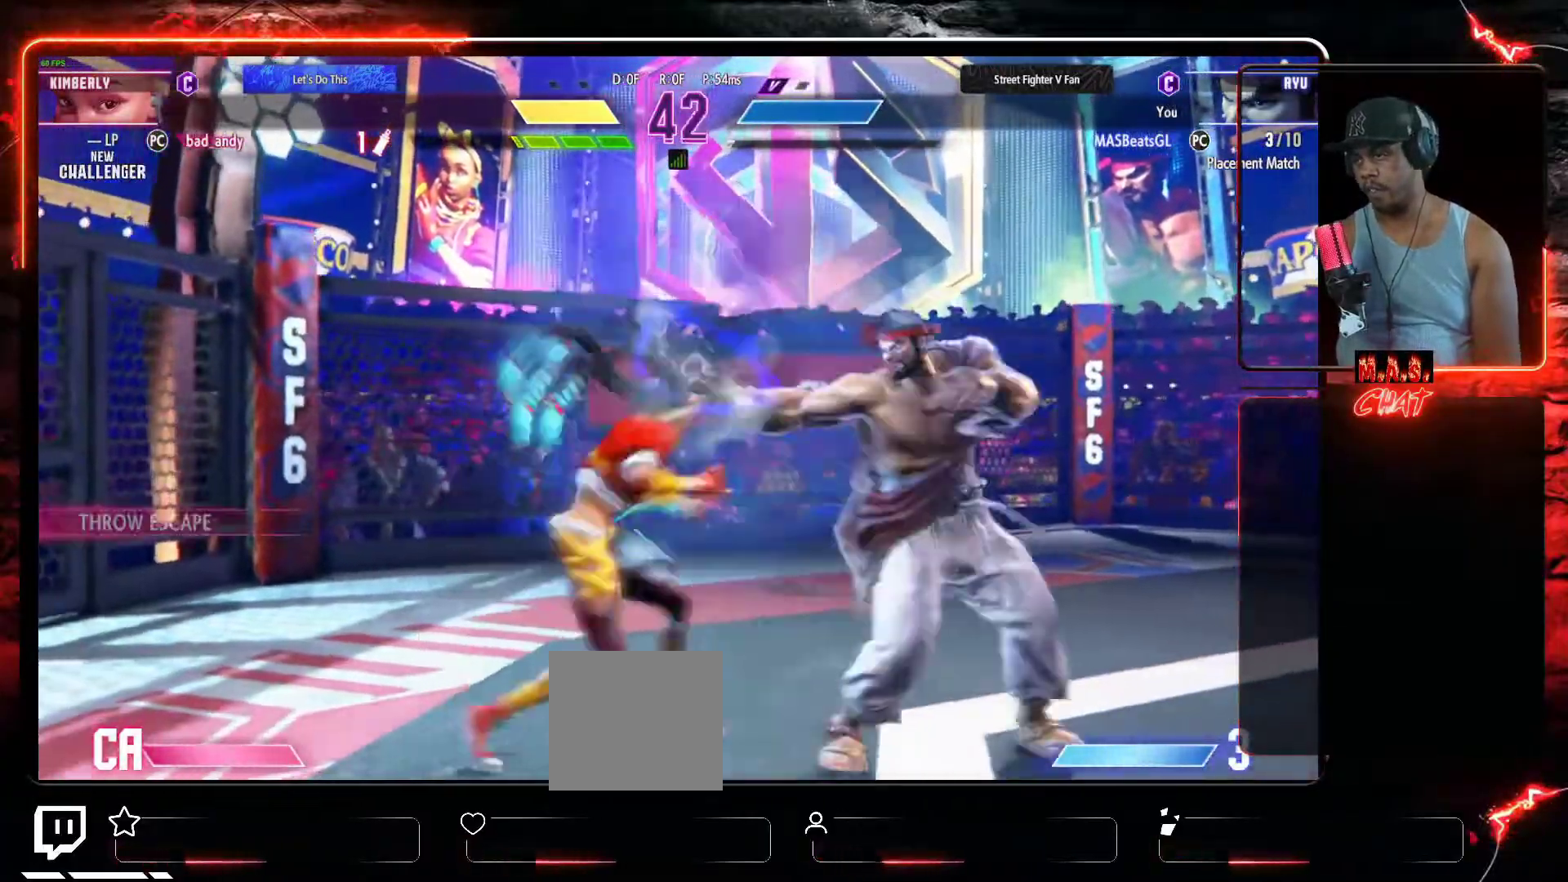
{"dt_ms": 500, "buttons": [], "left_stick": "center", "events": []}
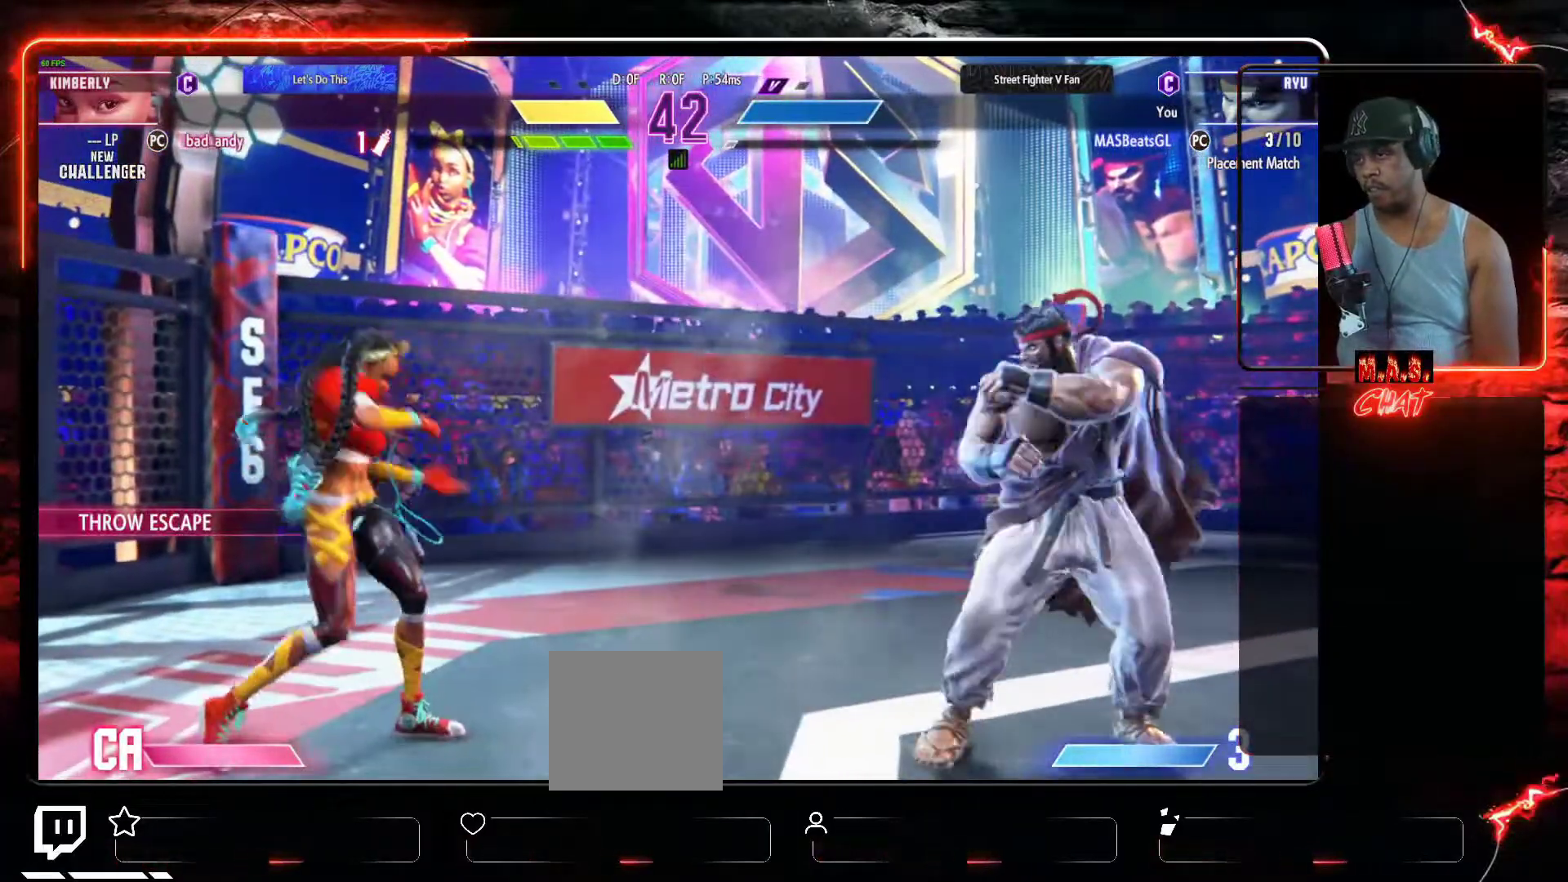
{"dt_ms": 500, "buttons": ["DPAD_DOWN"], "left_stick": "center", "events": [[133, "DPAD_RIGHT", "down"], [267, "DPAD_LEFT", "down"], [267, "DPAD_RIGHT", "up"], [500, "DPAD_DOWN", "down"], [500, "DPAD_LEFT", "up"]]}